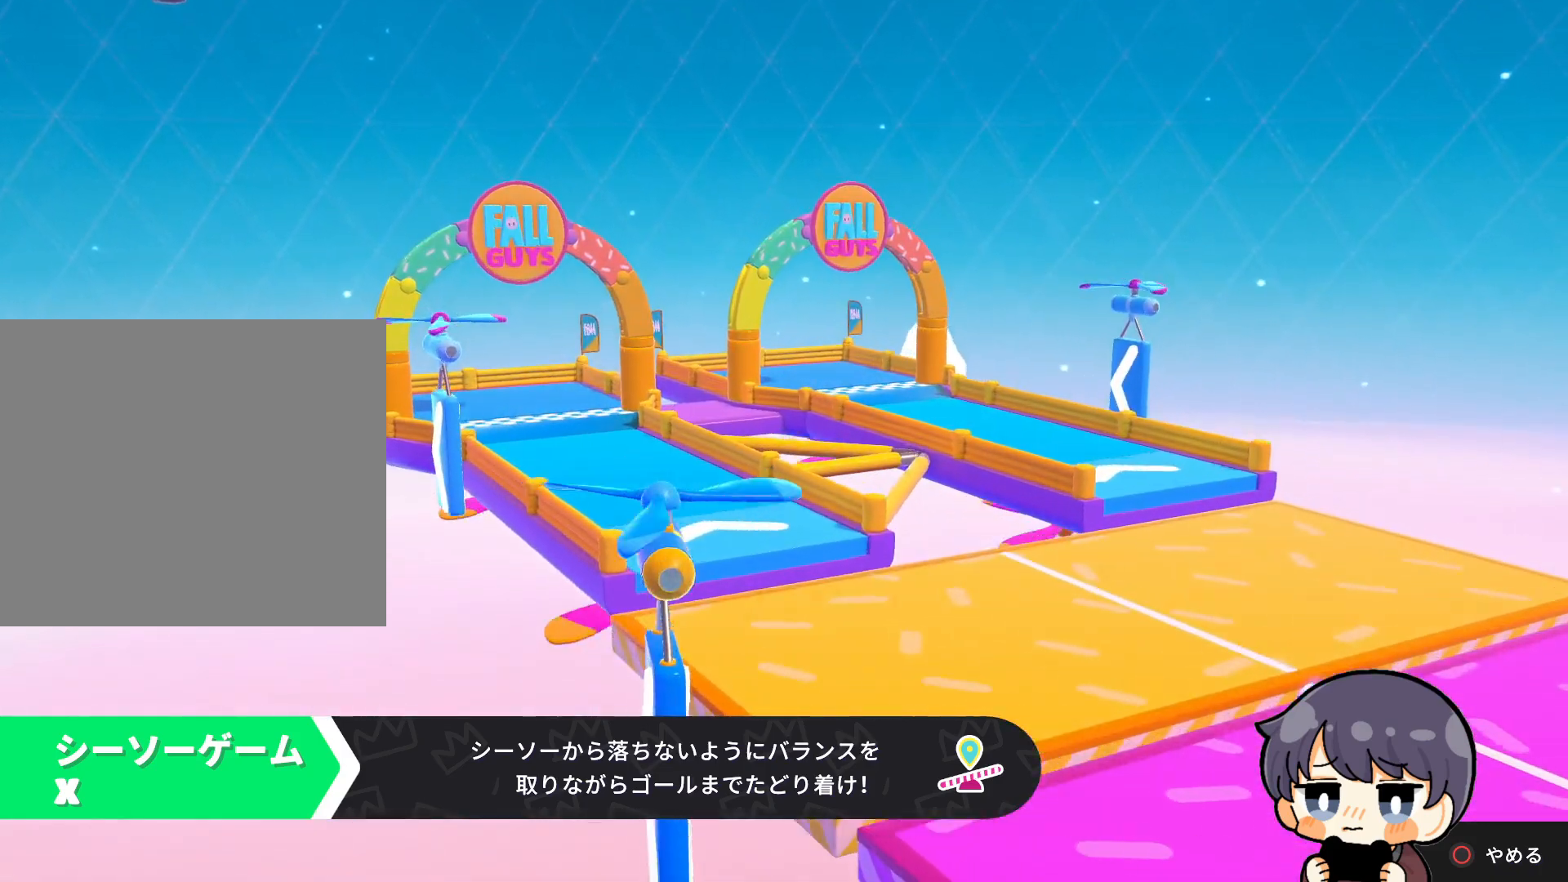
Gameplay with a controller (PlayStation layout); each line is a JSON object with the inputs held at the frame after it. "events" lists button and stick changes between this image and that frame as [ms after this image, input, new state], when the widget could be followed in between.
{"buttons": [], "left_stick": "center", "right_stick": "center", "events": [[50, "right_stick", "center"], [150, "left_stick", "center"]]}
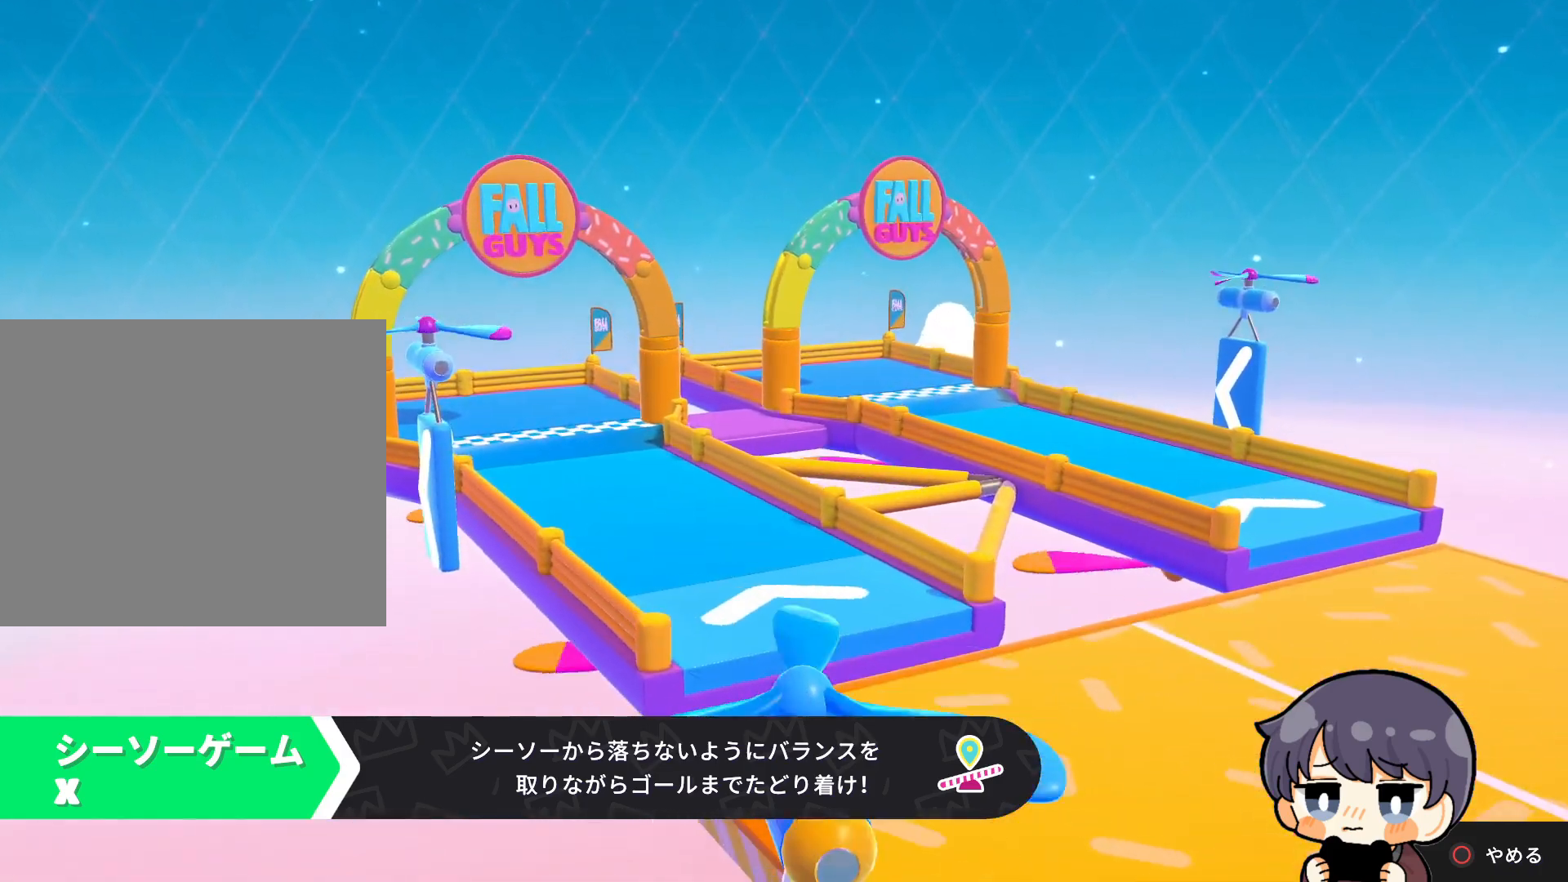
{"buttons": [], "left_stick": "center", "right_stick": "center", "events": []}
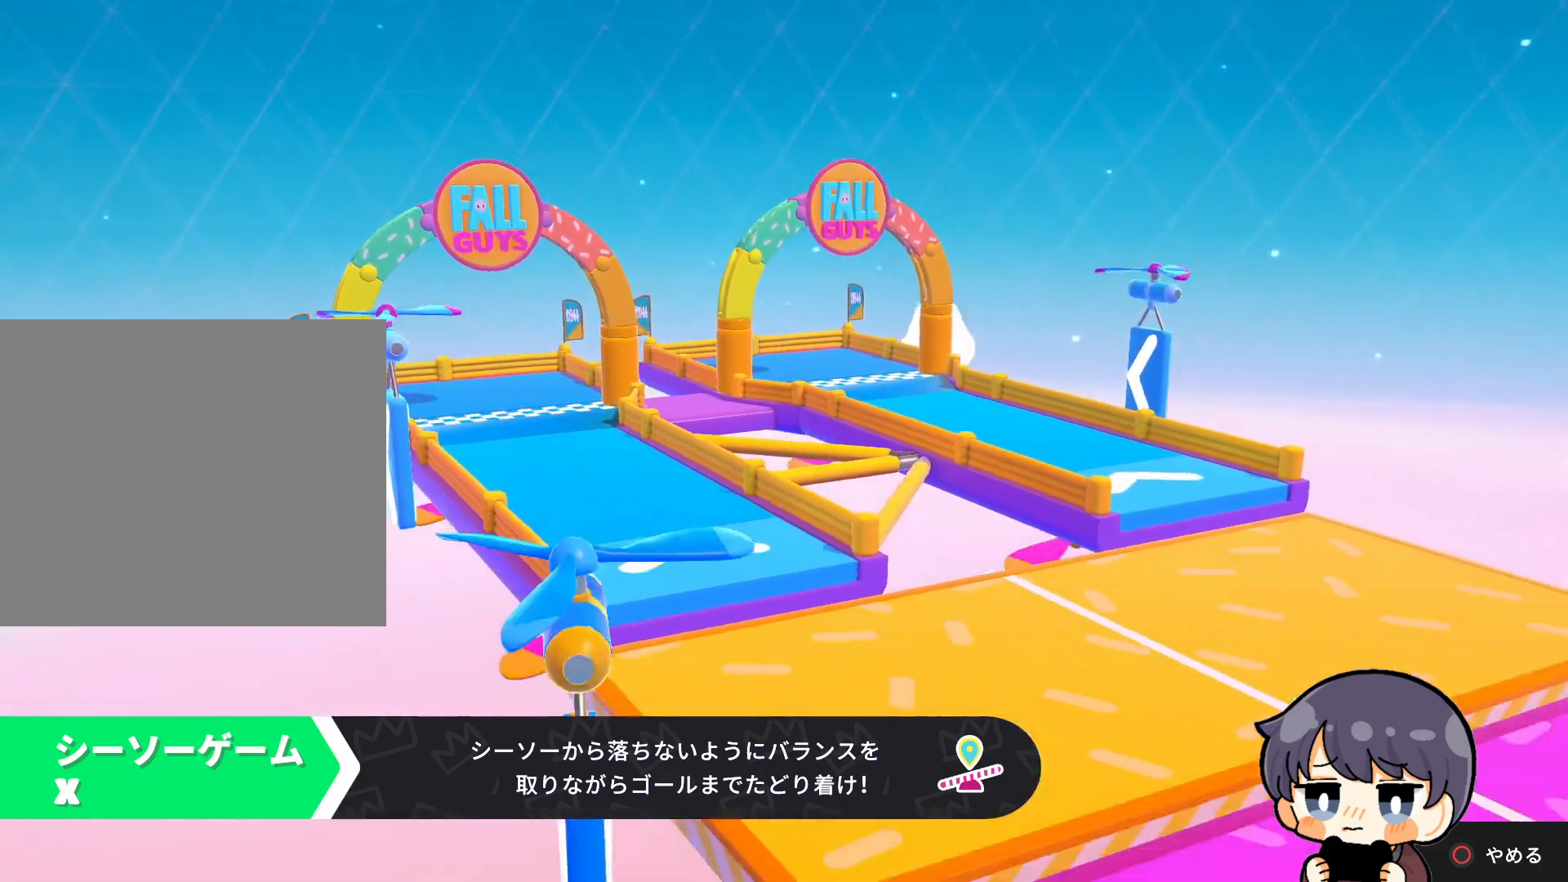
{"buttons": [], "left_stick": "center", "right_stick": "center", "events": []}
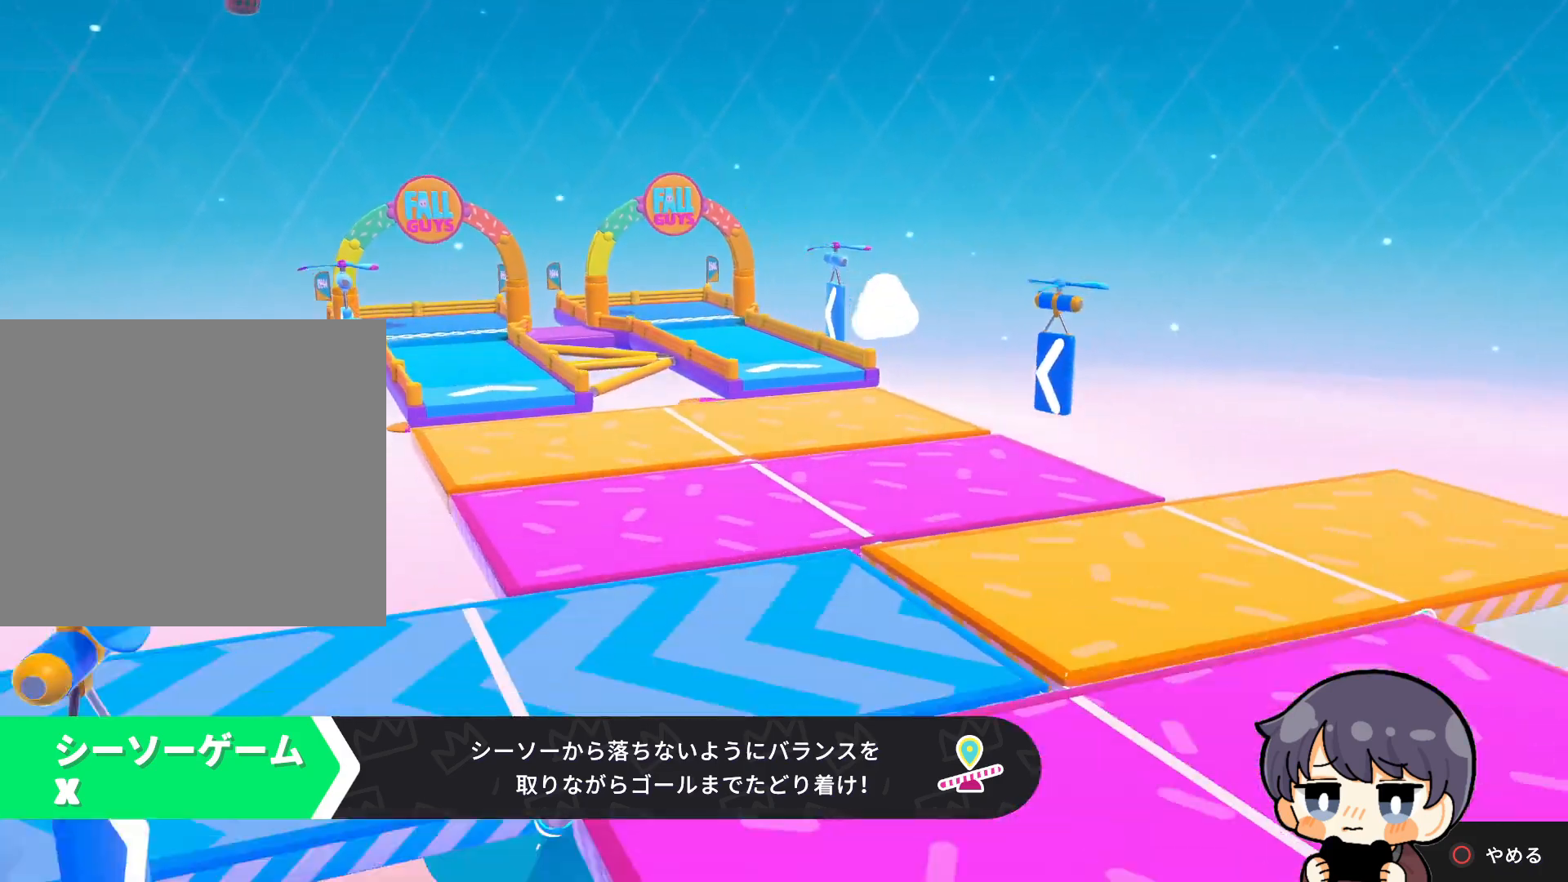
{"buttons": [], "left_stick": "up", "right_stick": "center", "events": [[17, "right_stick", "down-left"], [150, "left_stick", "up"], [483, "right_stick", "center"]]}
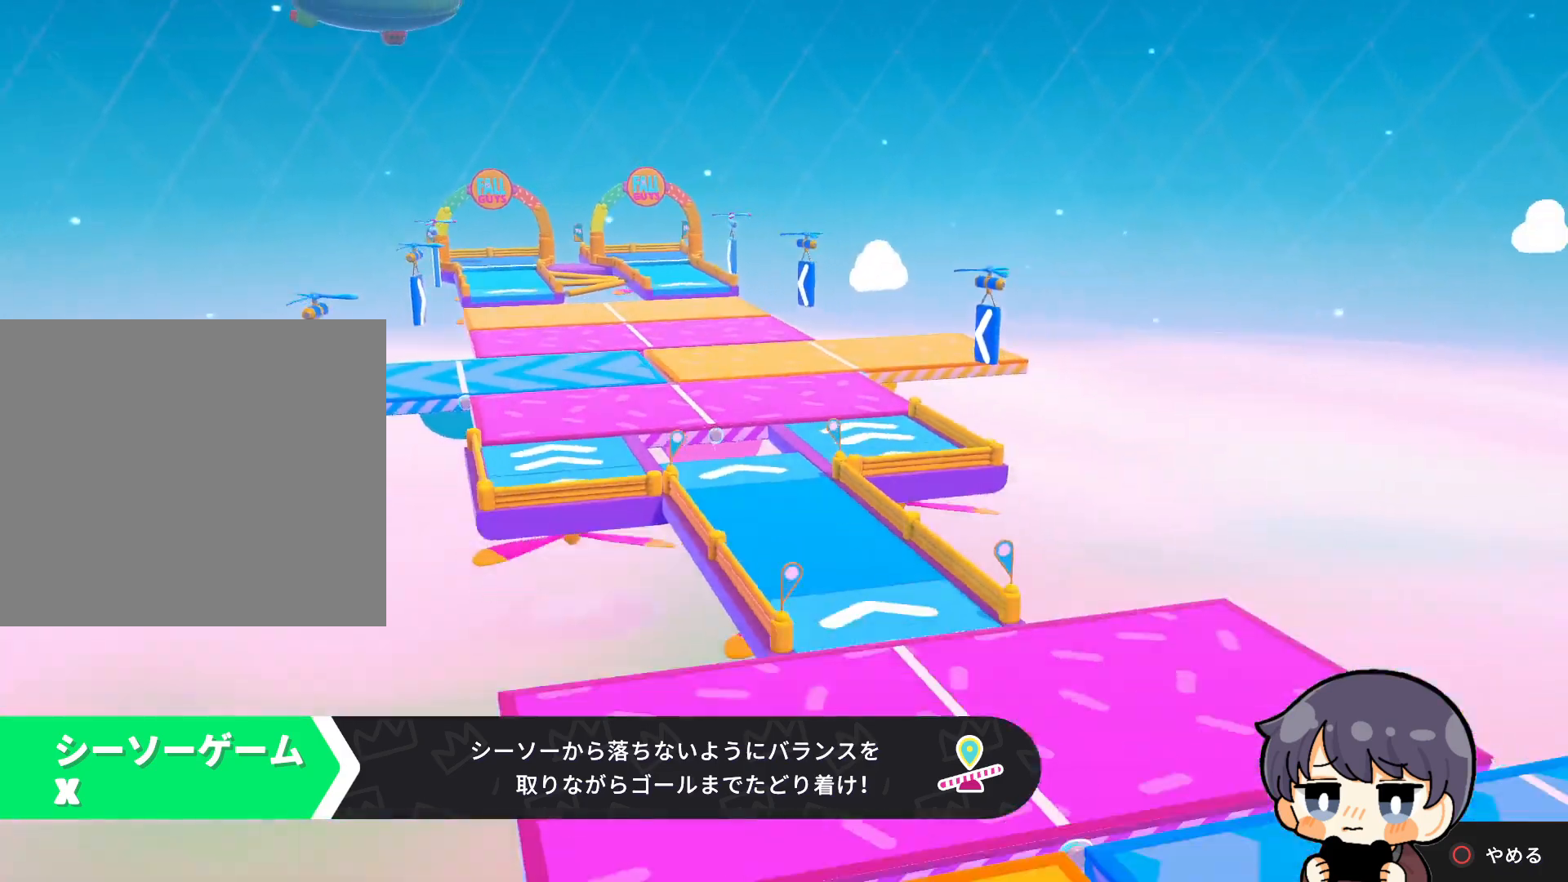
{"buttons": [], "left_stick": "up", "right_stick": "down", "events": [[150, "left_stick", "up-left"], [350, "left_stick", "up"], [383, "right_stick", "down"]]}
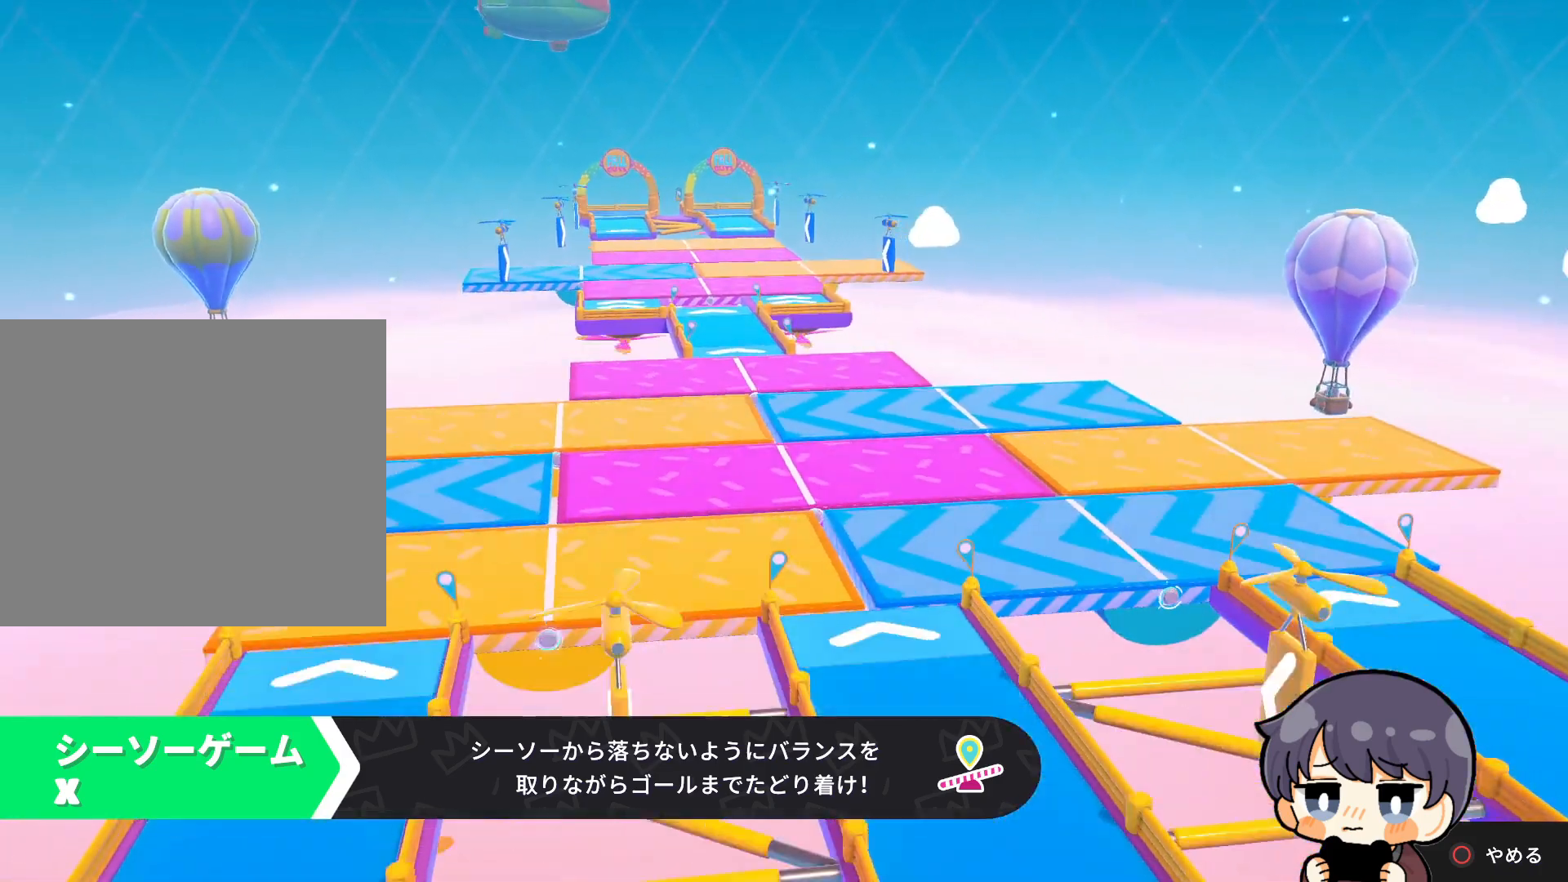
{"buttons": [], "left_stick": "up", "right_stick": "center", "events": [[217, "right_stick", "center"]]}
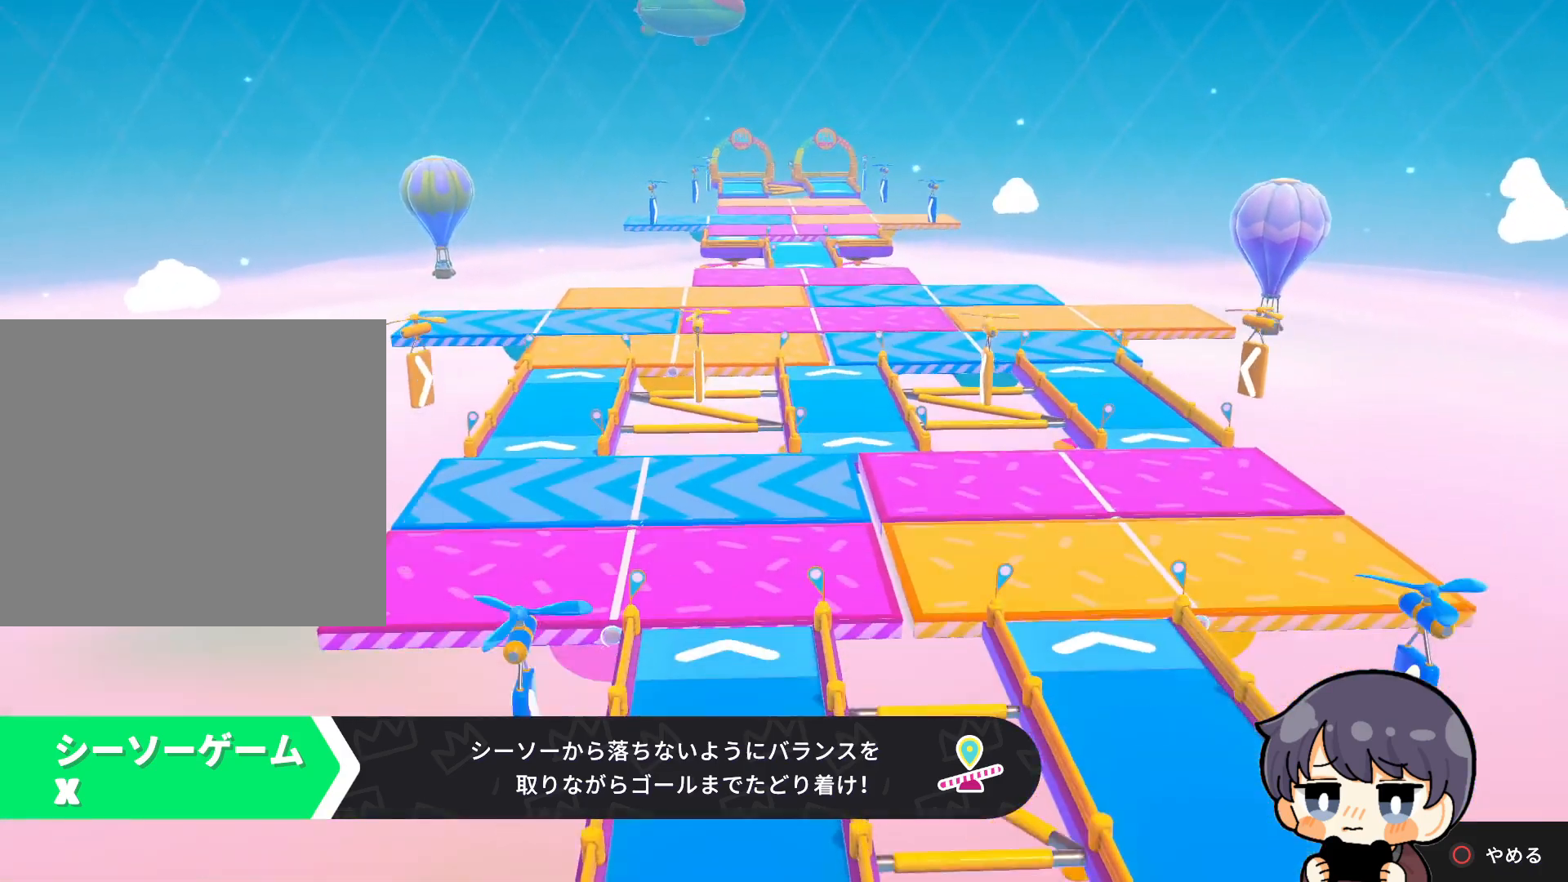
{"buttons": [], "left_stick": "up", "right_stick": "down", "events": [[350, "right_stick", "down"]]}
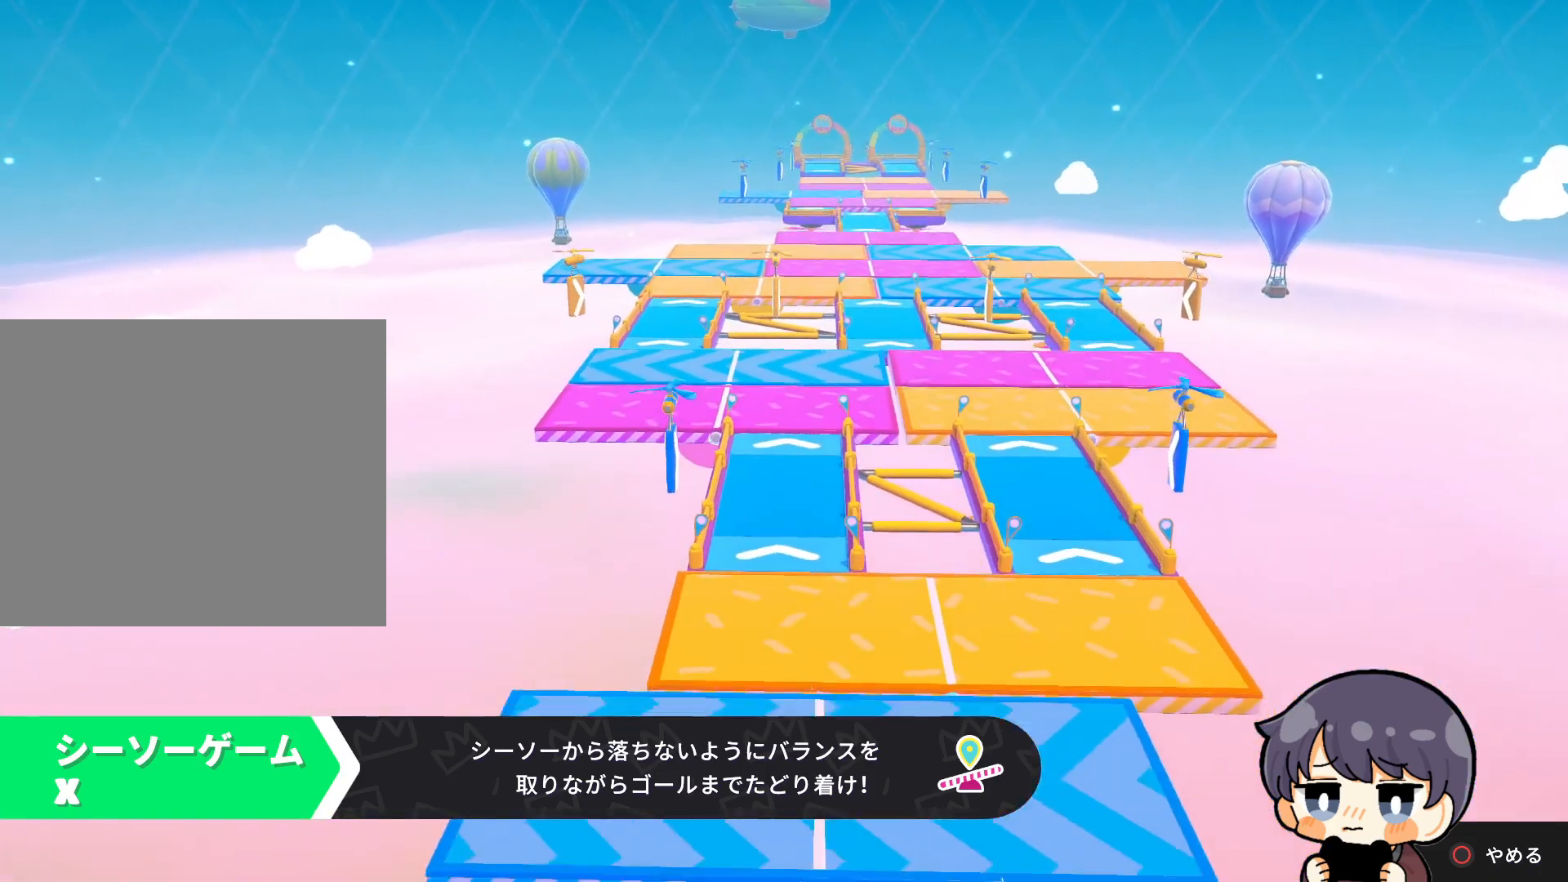
{"buttons": [], "left_stick": "up", "right_stick": "center", "events": [[117, "right_stick", "center"]]}
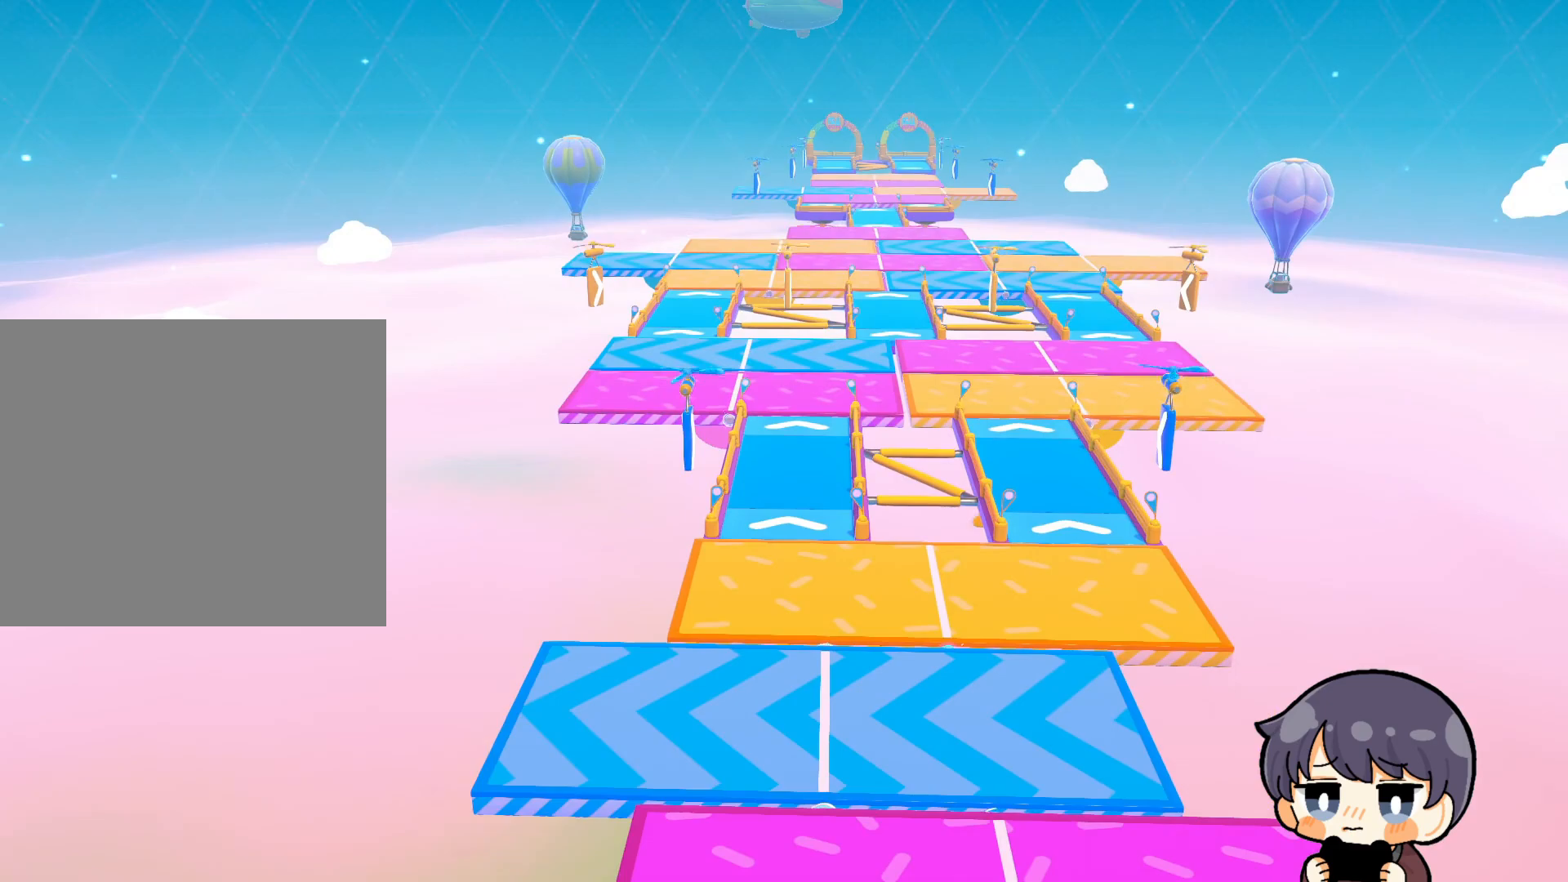
{"buttons": [], "left_stick": "up", "right_stick": "center", "events": []}
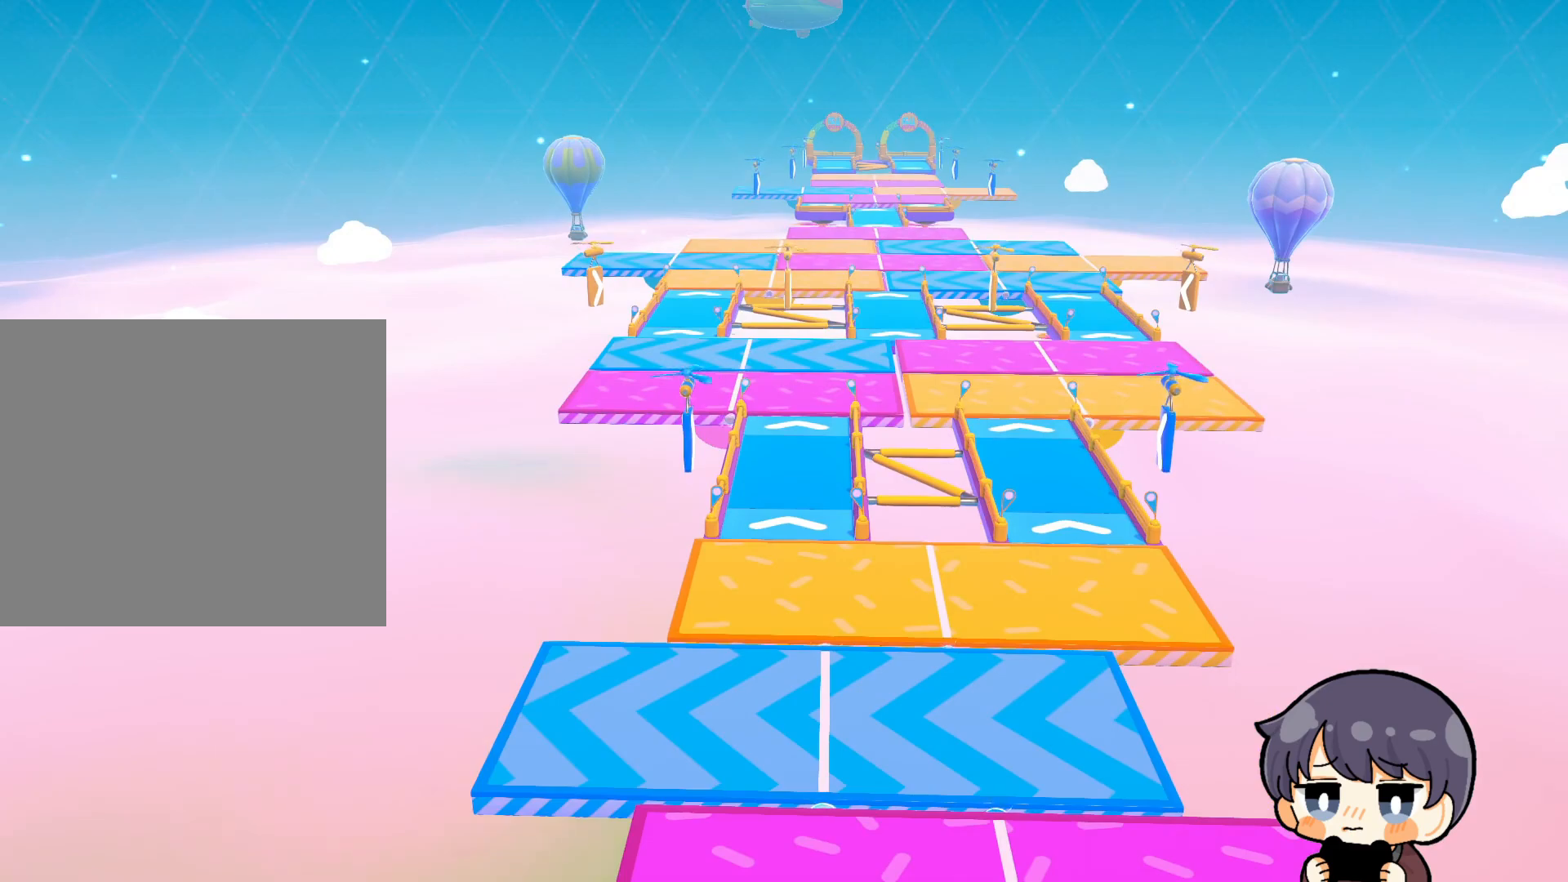
{"buttons": [], "left_stick": "up", "right_stick": "center", "events": []}
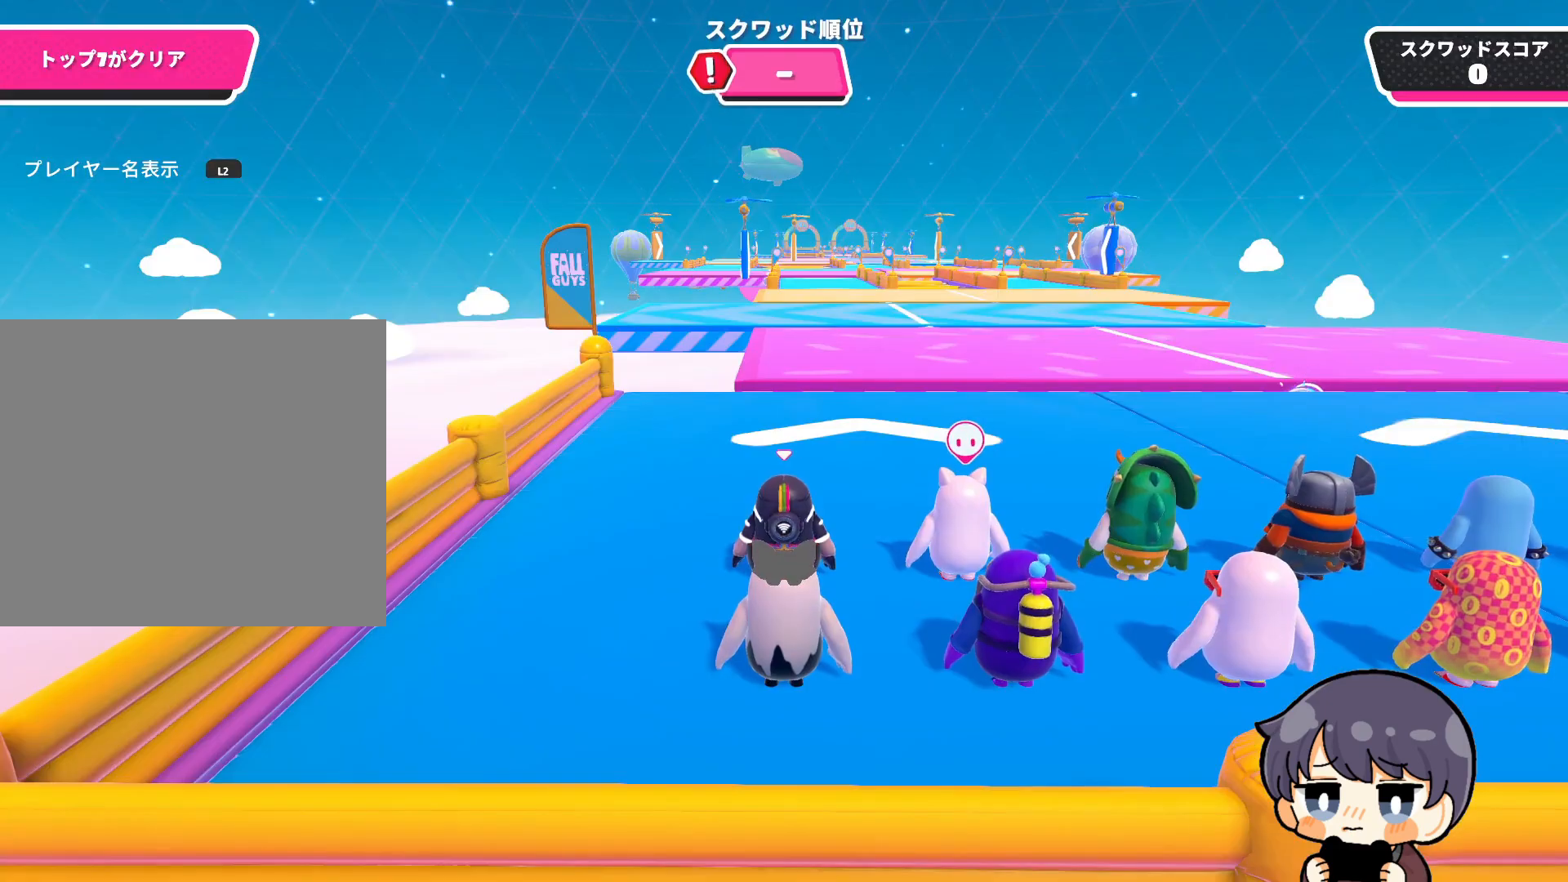
{"buttons": [], "left_stick": "up", "right_stick": "down-right", "events": [[317, "right_stick", "down-right"]]}
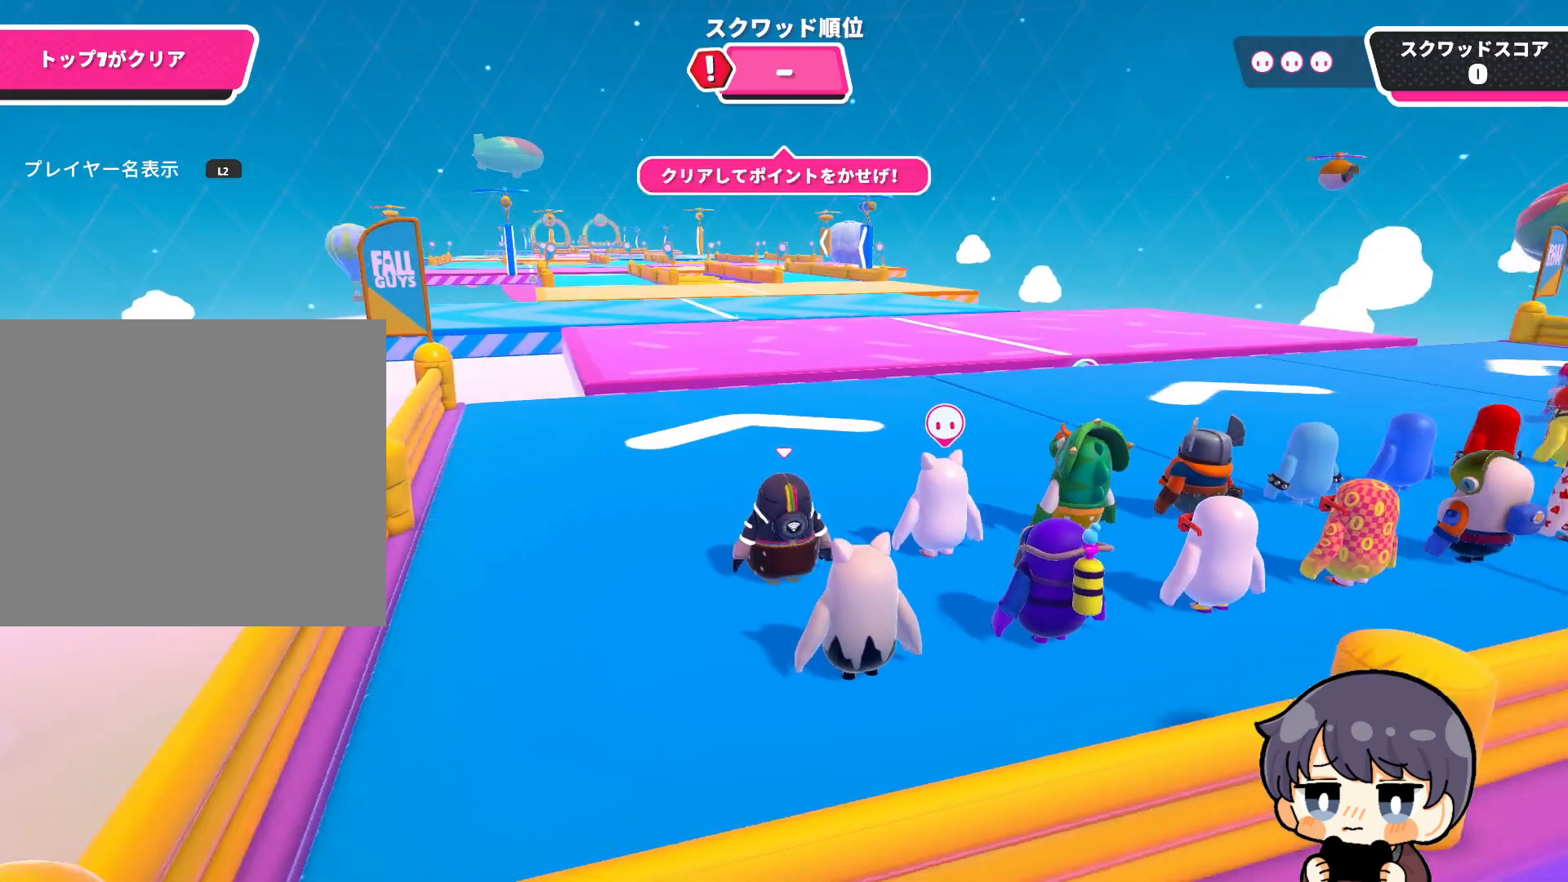
{"buttons": [], "left_stick": "up", "right_stick": "center", "events": [[383, "right_stick", "center"]]}
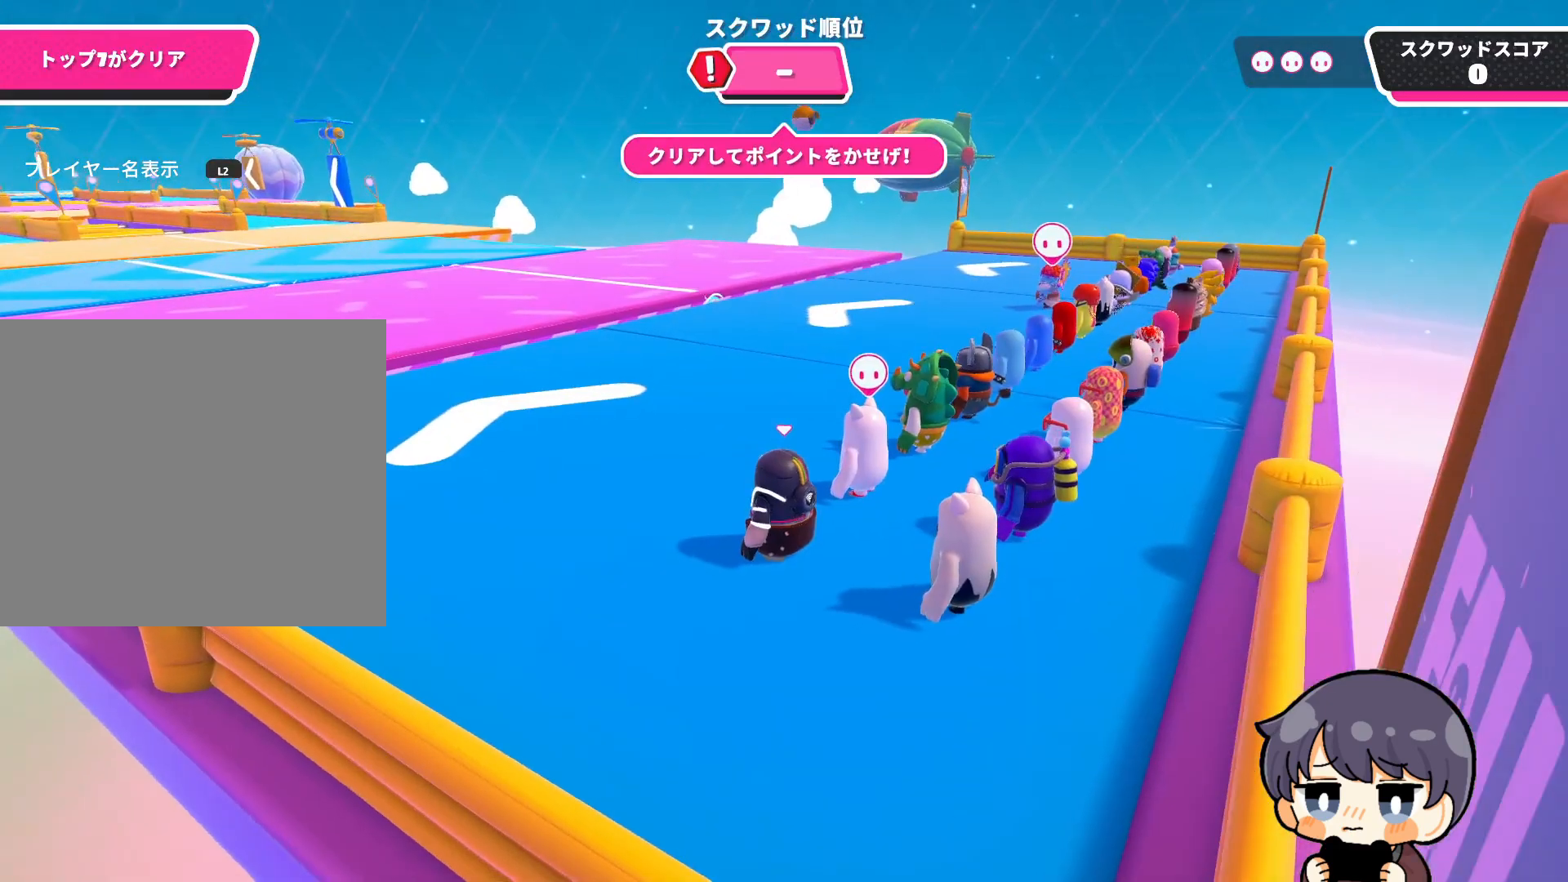
{"buttons": [], "left_stick": "up", "right_stick": "center", "events": []}
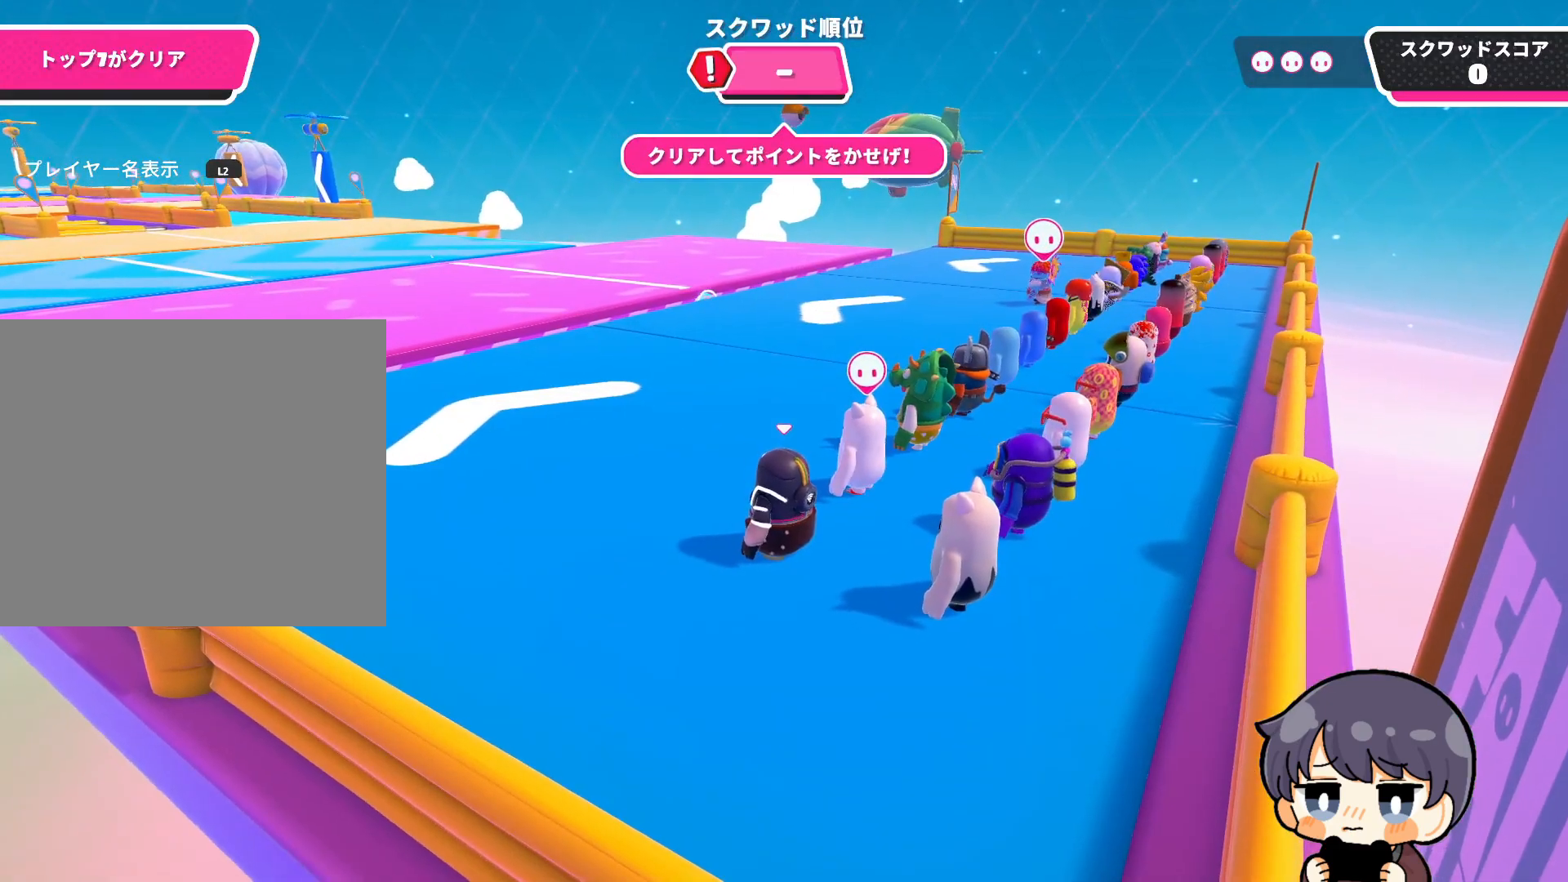
{"buttons": [], "left_stick": "up", "right_stick": "center", "events": [[17, "right_stick", "down-left"], [450, "right_stick", "center"]]}
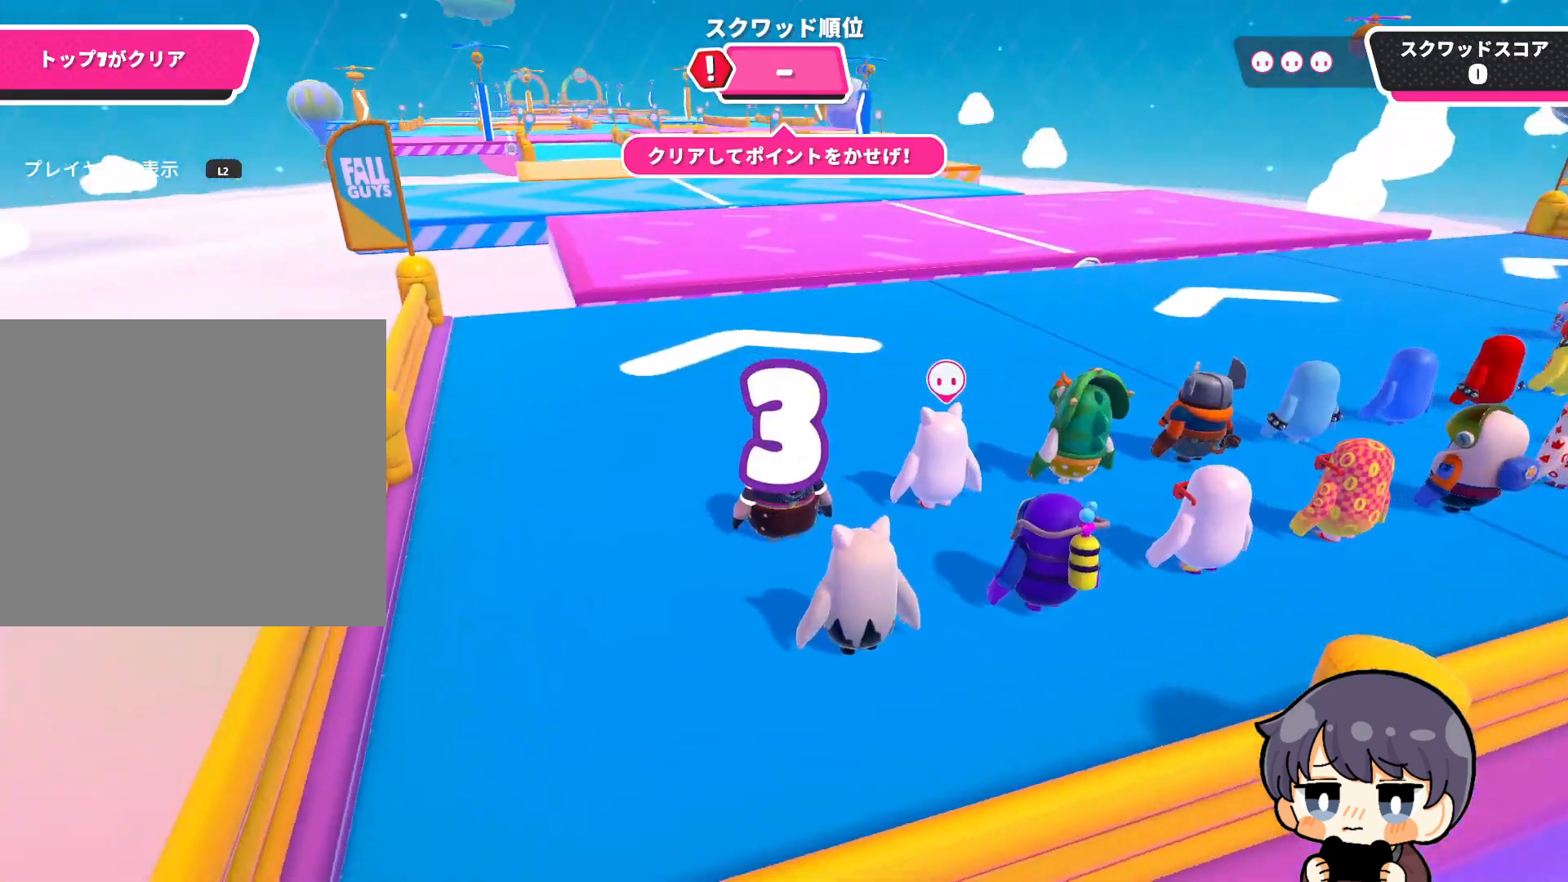
{"buttons": [], "left_stick": "up", "right_stick": "down", "events": [[217, "right_stick", "down"]]}
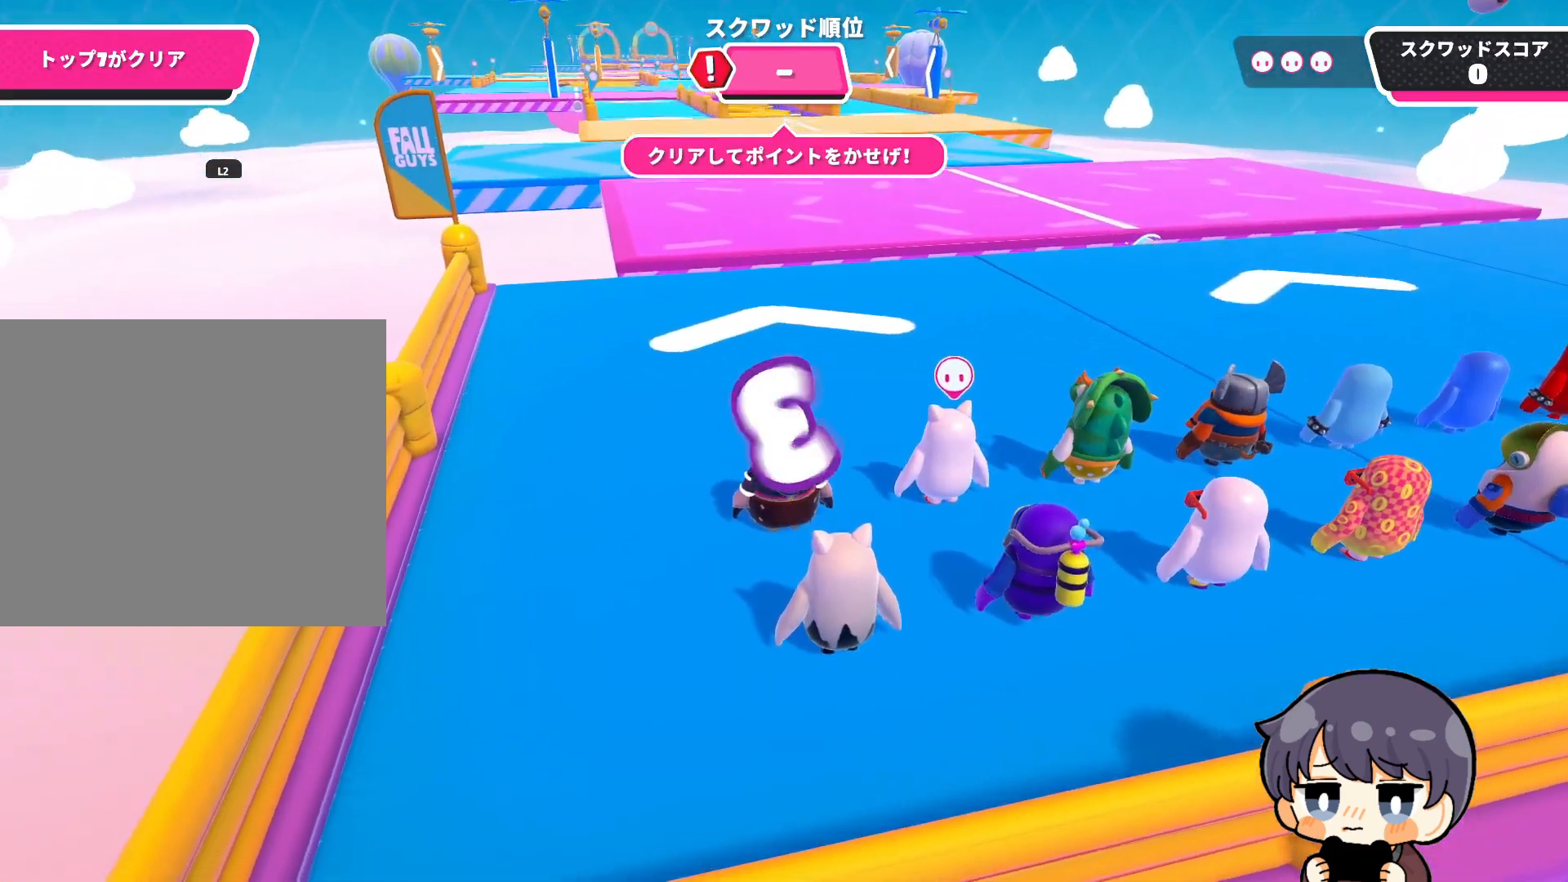
{"buttons": [], "left_stick": "up", "right_stick": "center", "events": [[150, "right_stick", "center"]]}
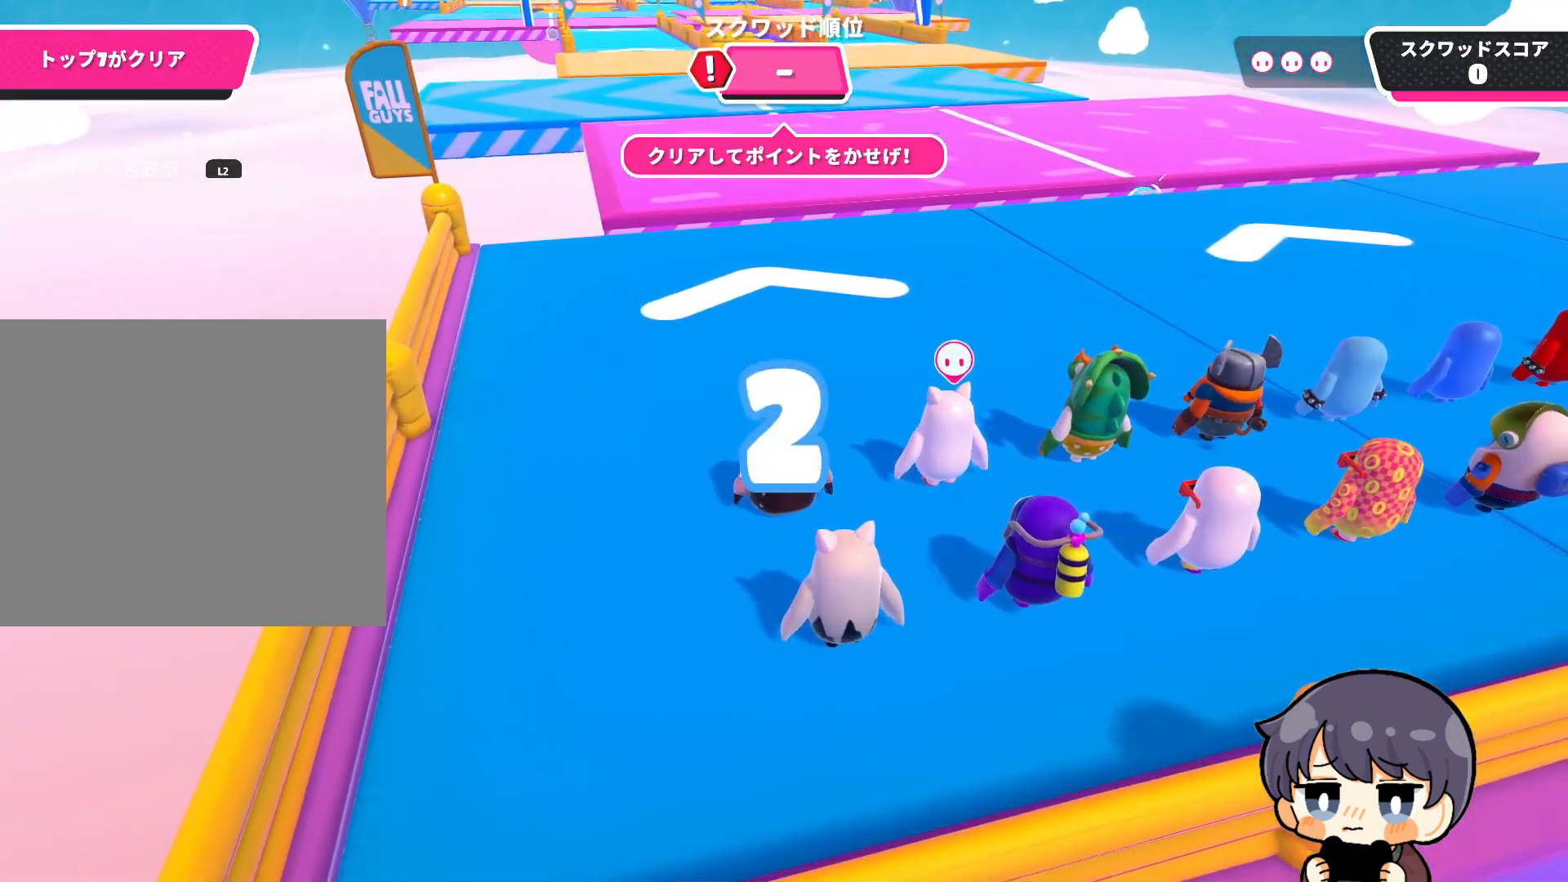
{"buttons": [], "left_stick": "up", "right_stick": "center", "events": []}
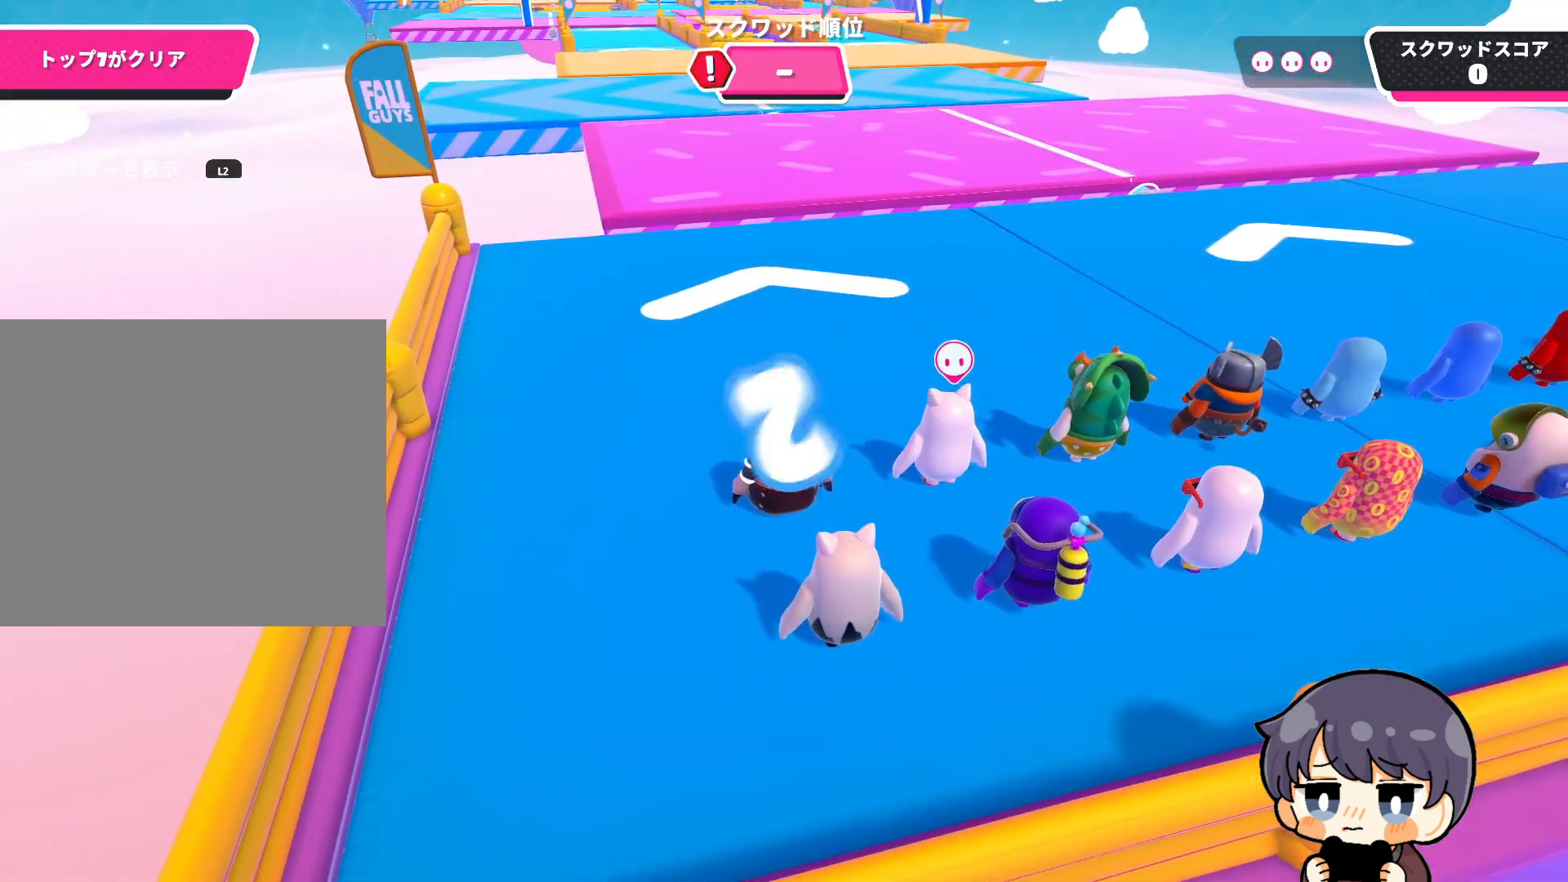
{"buttons": [], "left_stick": "up", "right_stick": "down", "events": [[183, "left_stick", "up-left"], [283, "left_stick", "up"], [417, "right_stick", "down"]]}
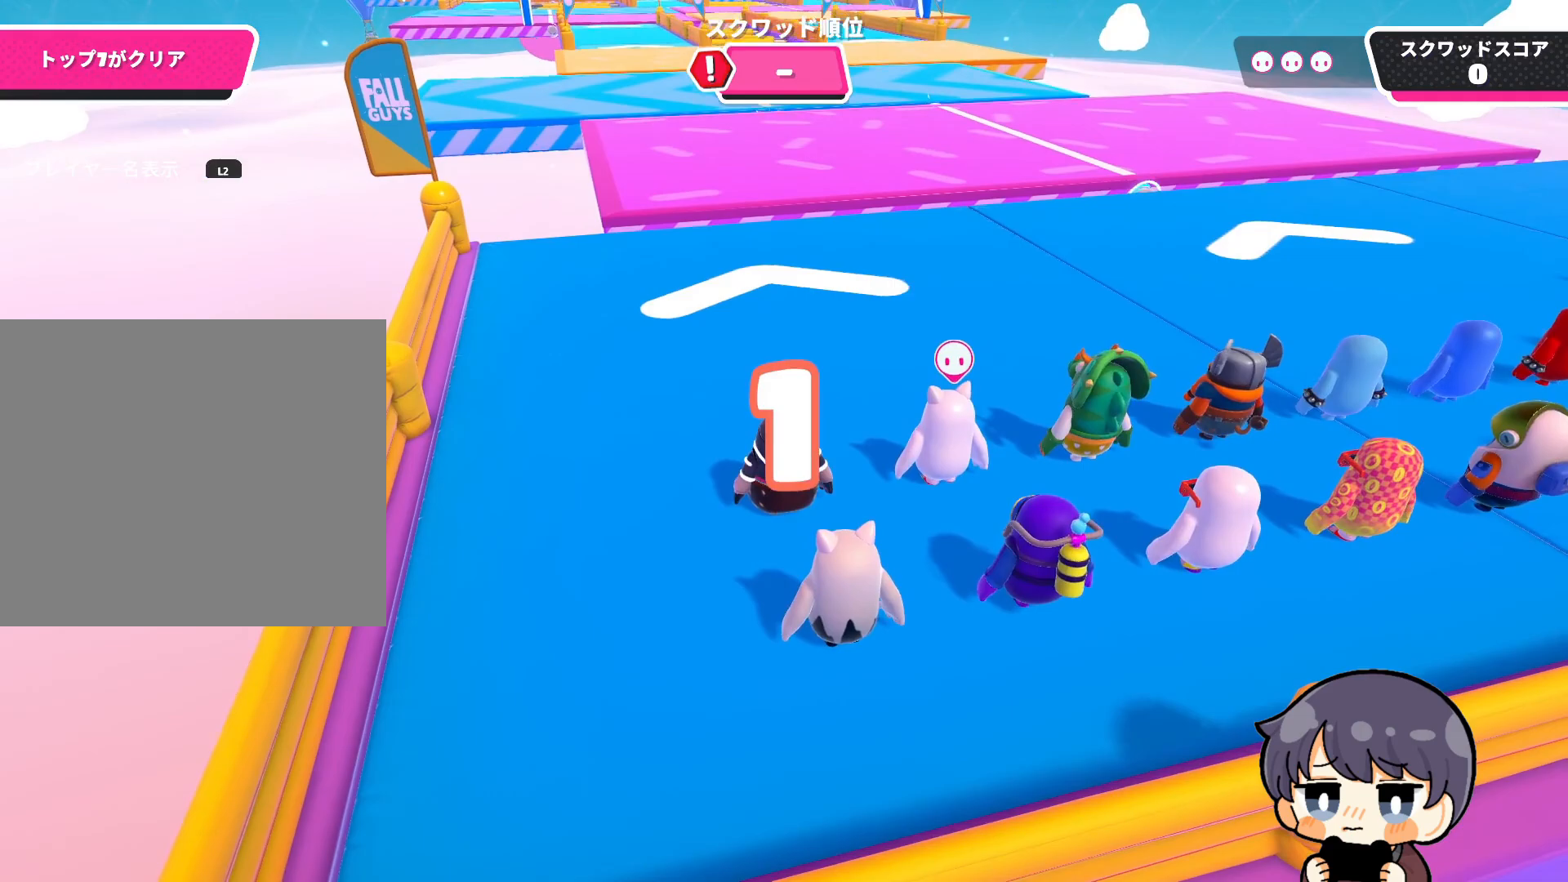
{"buttons": [], "left_stick": "up", "right_stick": "down", "events": []}
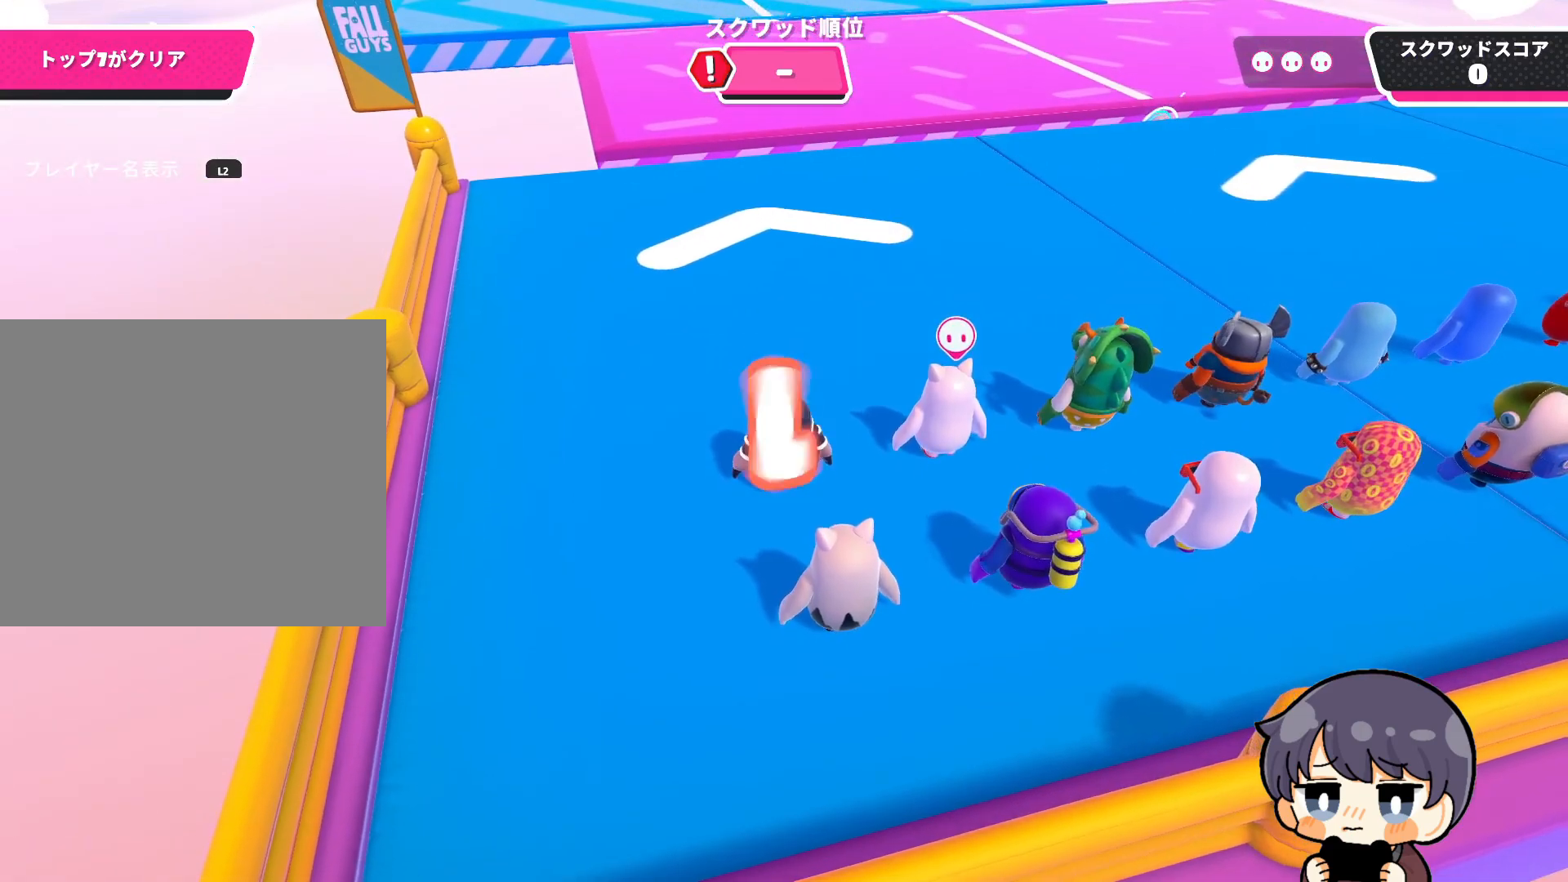
{"buttons": [], "left_stick": "up", "right_stick": "down", "events": [[250, "right_stick", "center"], [483, "right_stick", "down"]]}
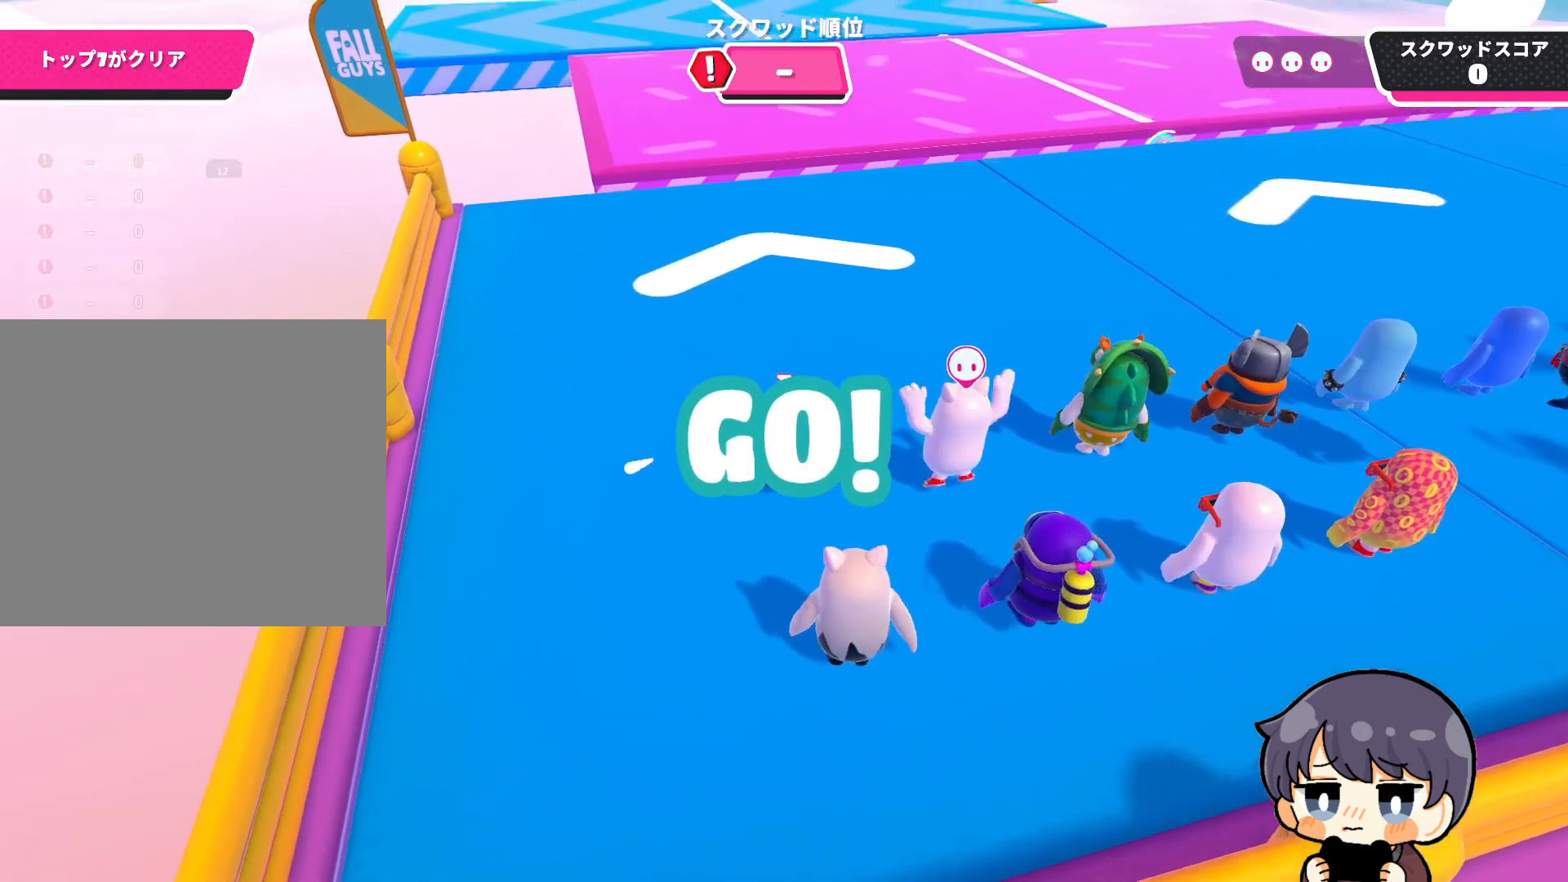
{"buttons": [], "left_stick": "up", "right_stick": "center", "events": [[283, "right_stick", "center"]]}
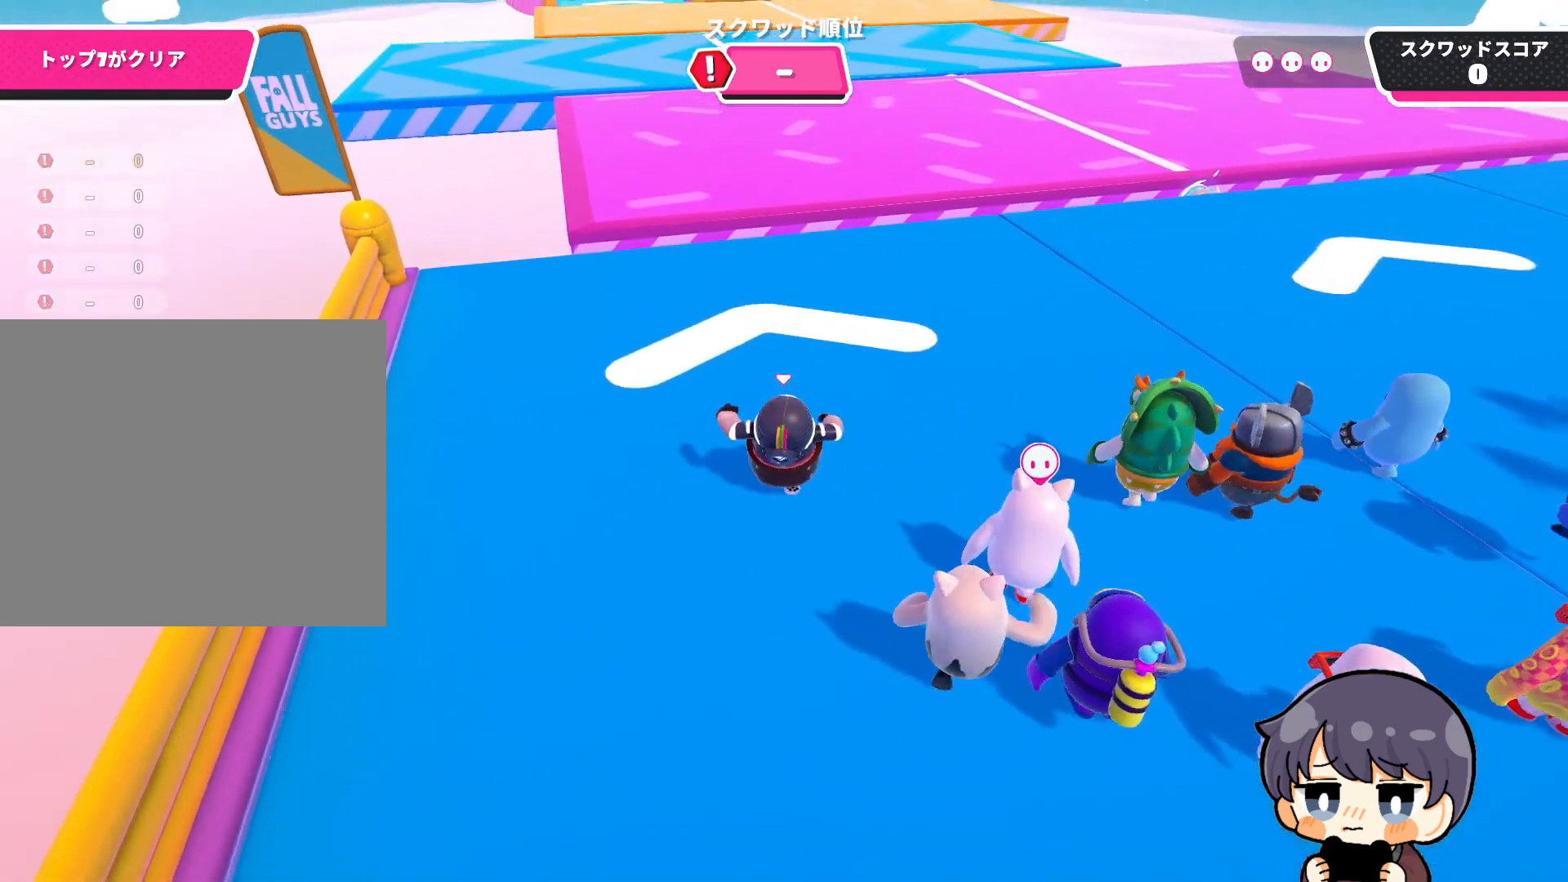
{"buttons": [], "left_stick": "up", "right_stick": "down", "events": [[383, "right_stick", "down"]]}
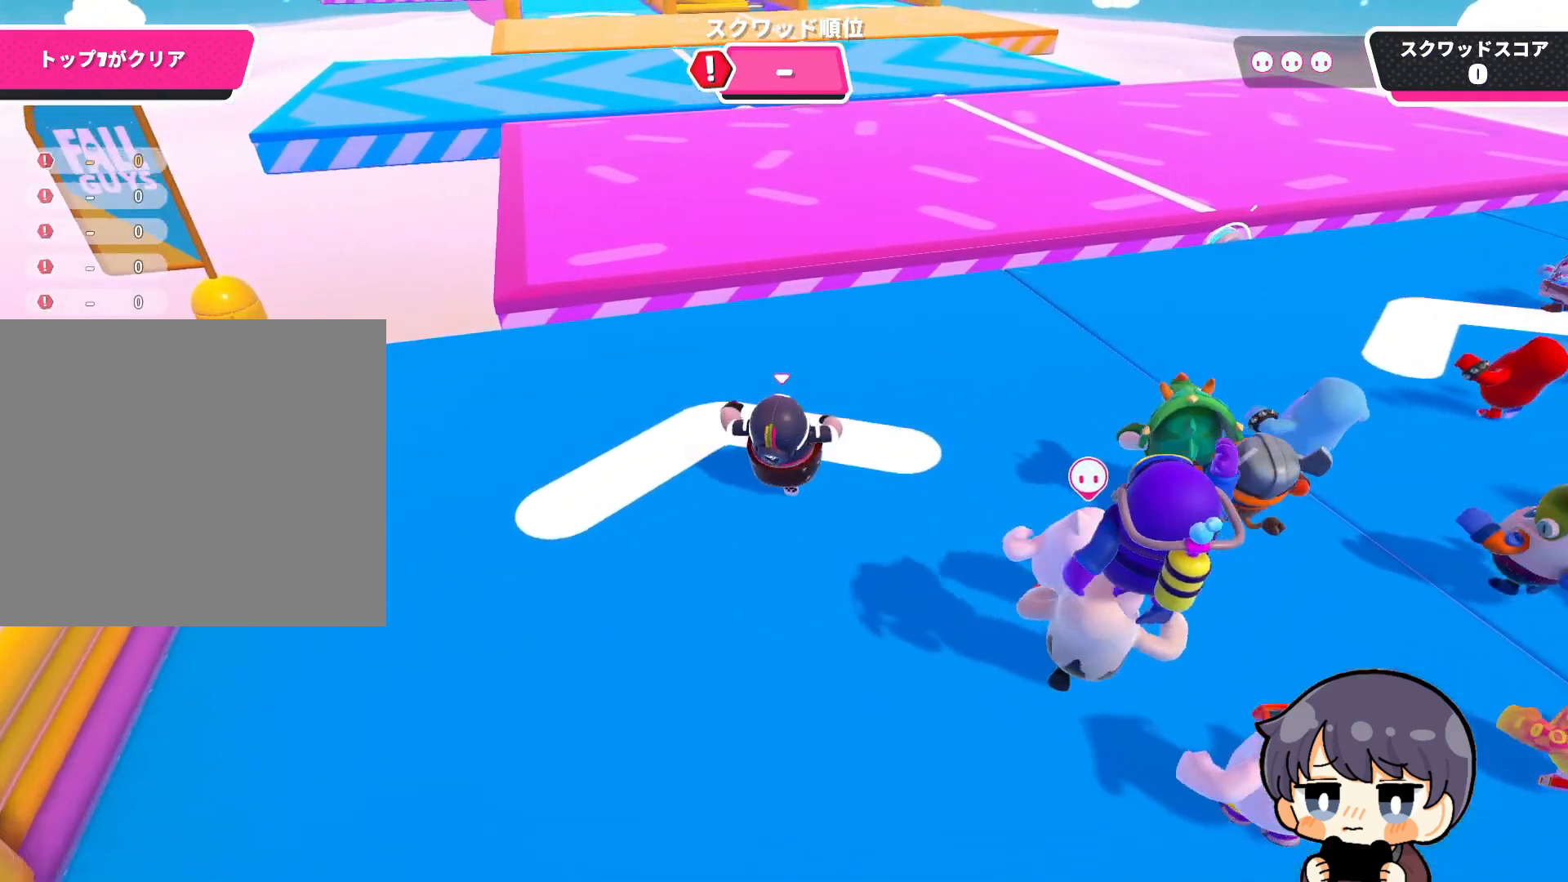
{"buttons": [], "left_stick": "up", "right_stick": "down", "events": []}
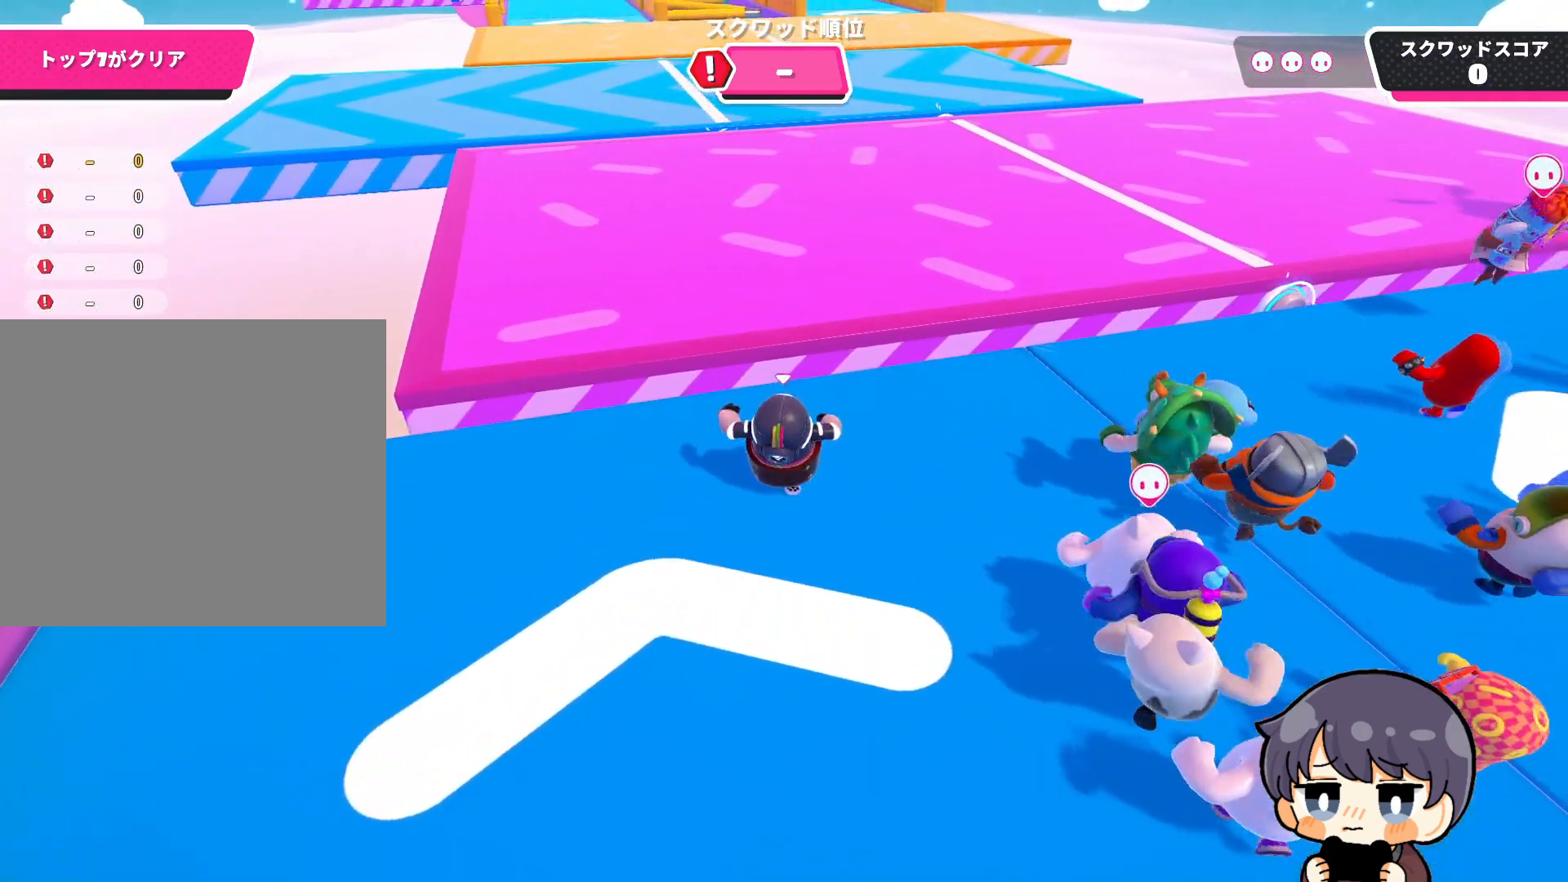
{"buttons": [], "left_stick": "up", "right_stick": "center", "events": [[17, "right_stick", "center"], [217, "CROSS", "down"], [350, "CROSS", "up"]]}
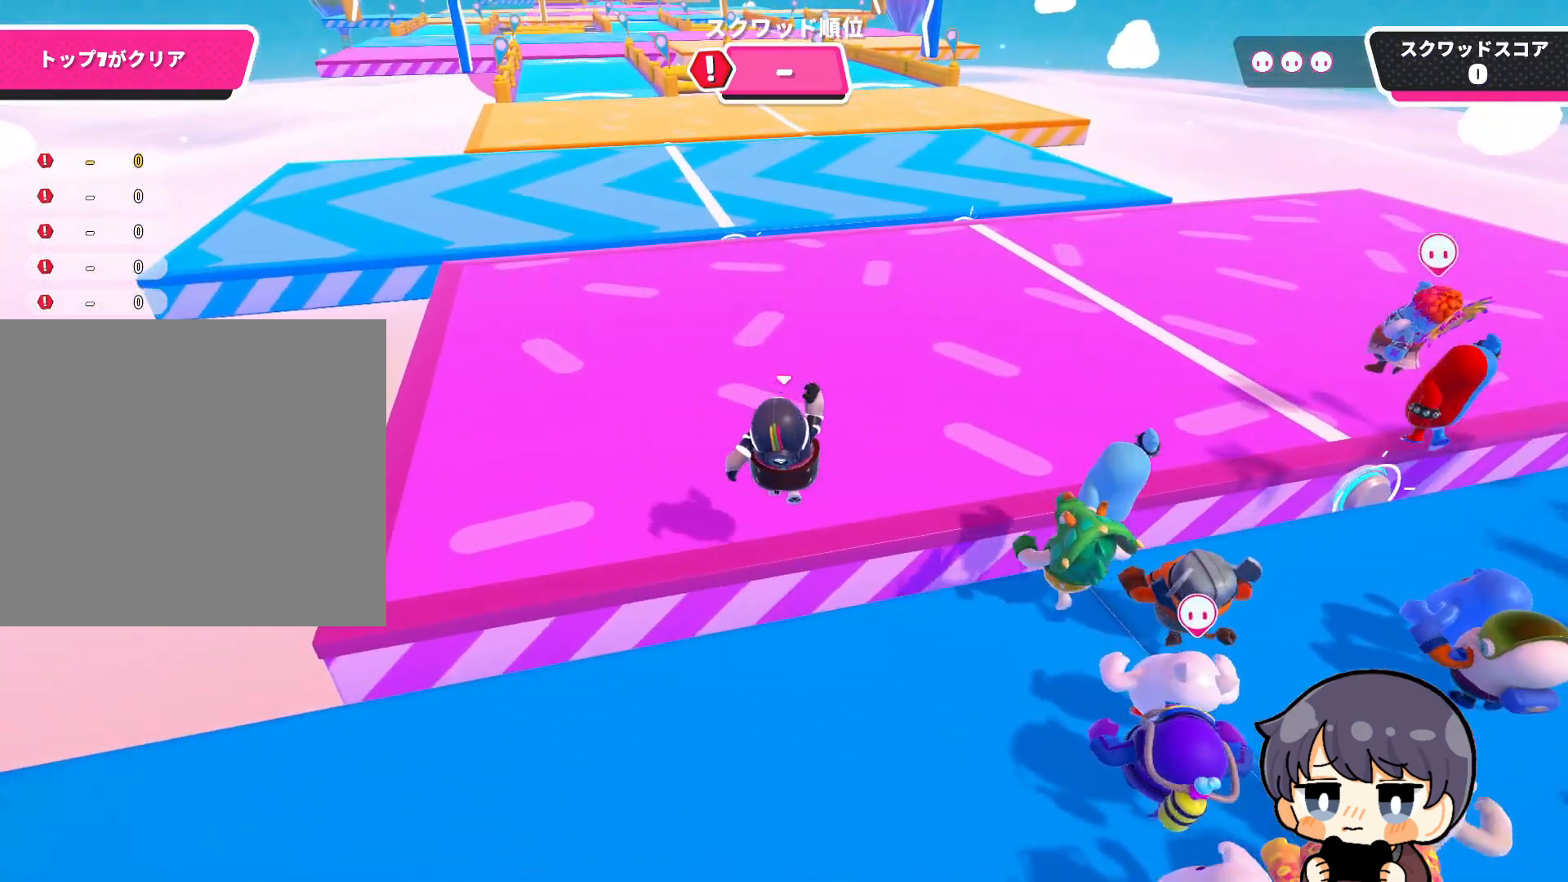
{"buttons": [], "left_stick": "up", "right_stick": "center", "events": []}
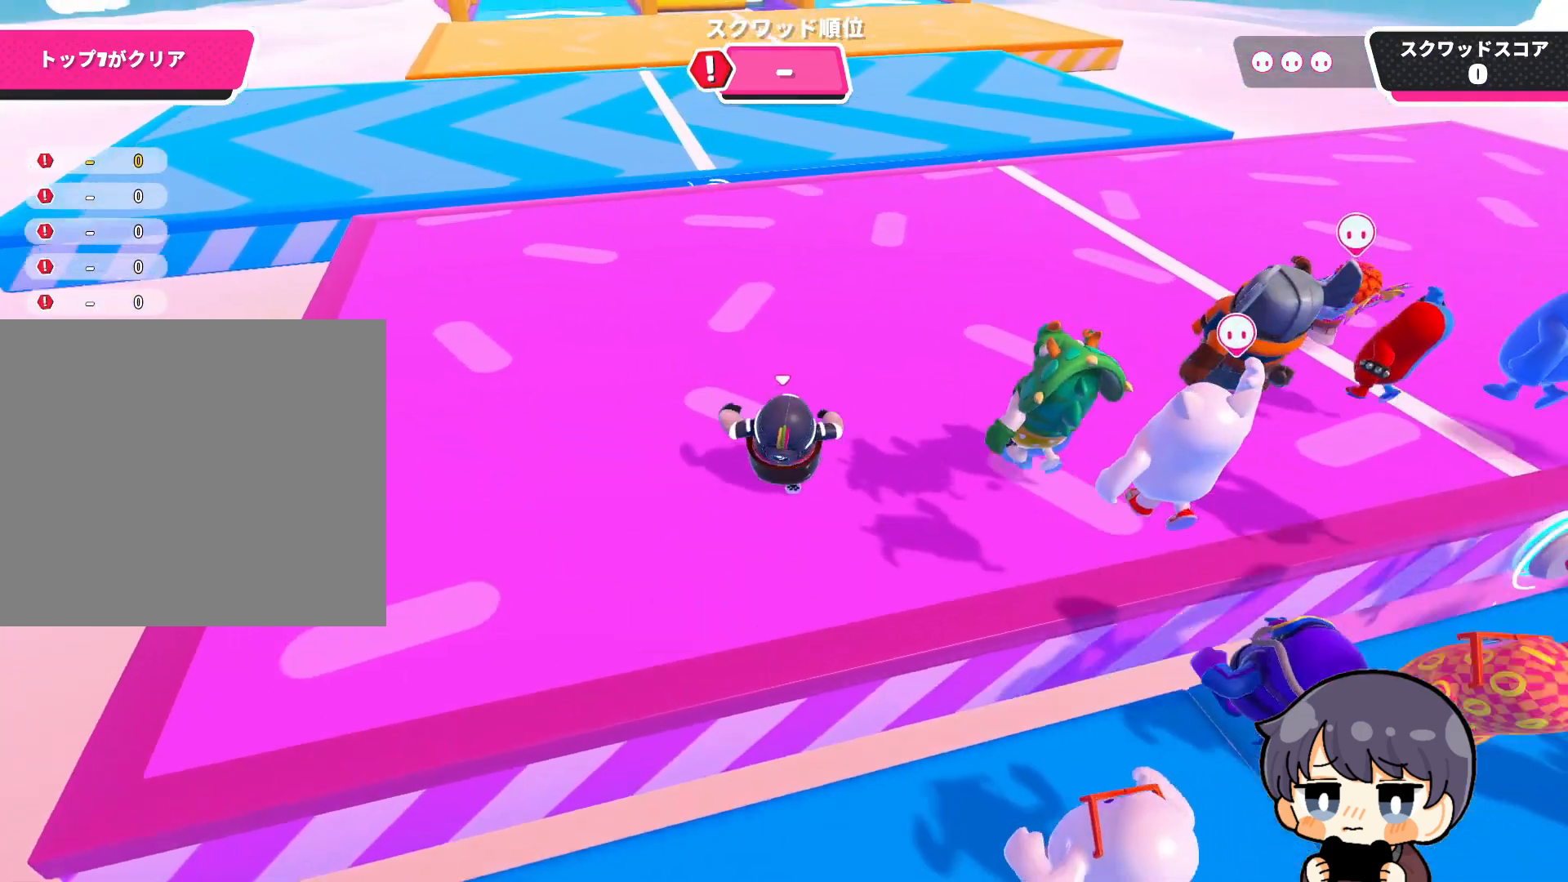
{"buttons": [], "left_stick": "up", "right_stick": "center", "events": []}
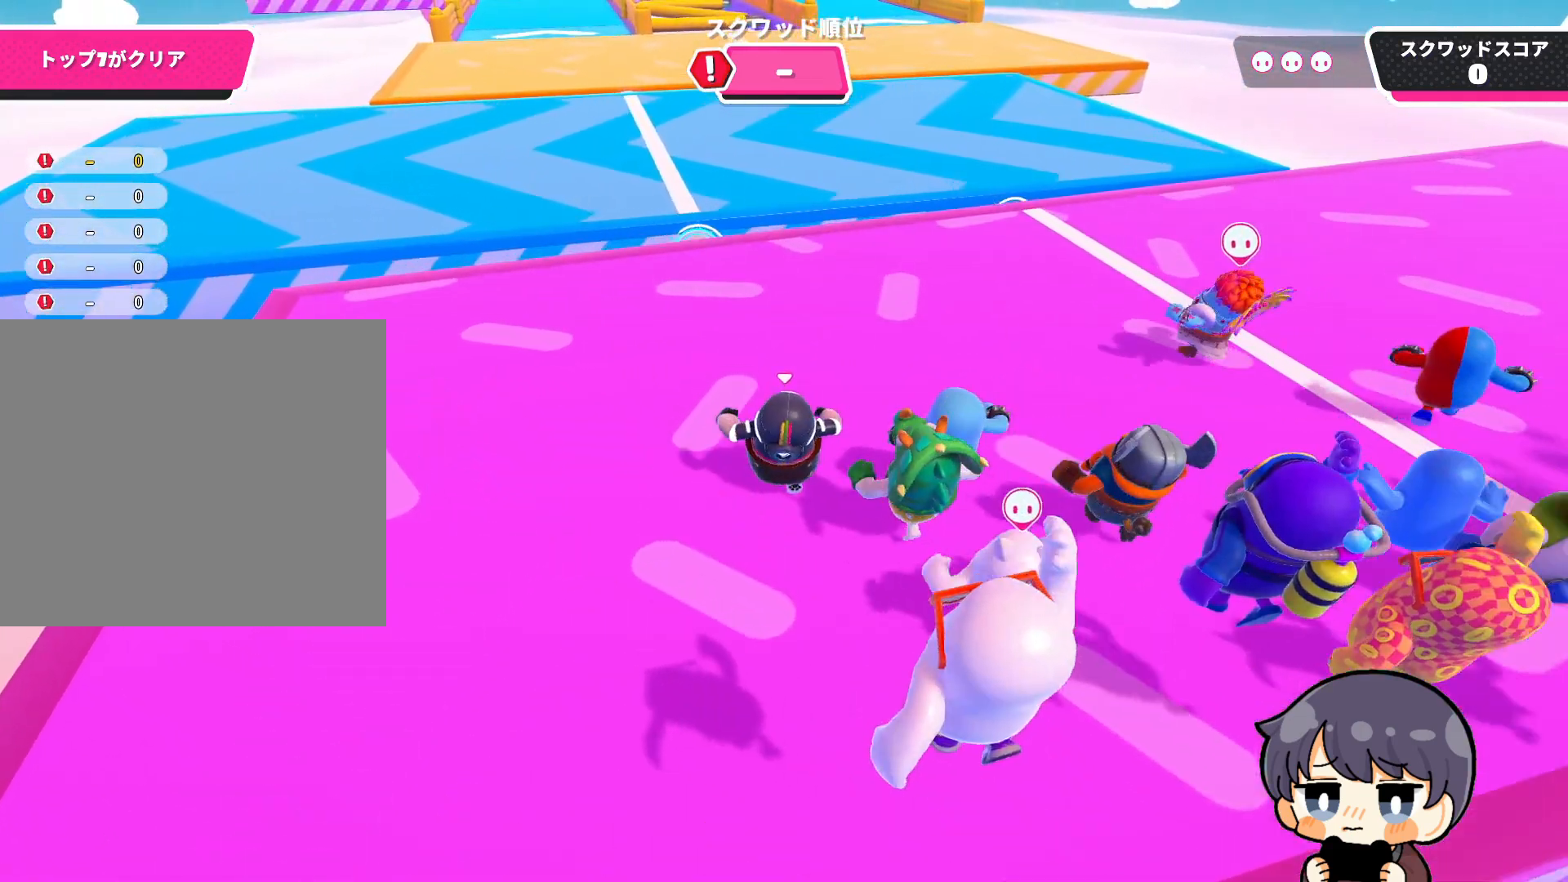
{"buttons": [], "left_stick": "up", "right_stick": "down-left", "events": [[17, "right_stick", "up-left"], [83, "right_stick", "left"], [183, "right_stick", "center"], [450, "right_stick", "down-left"]]}
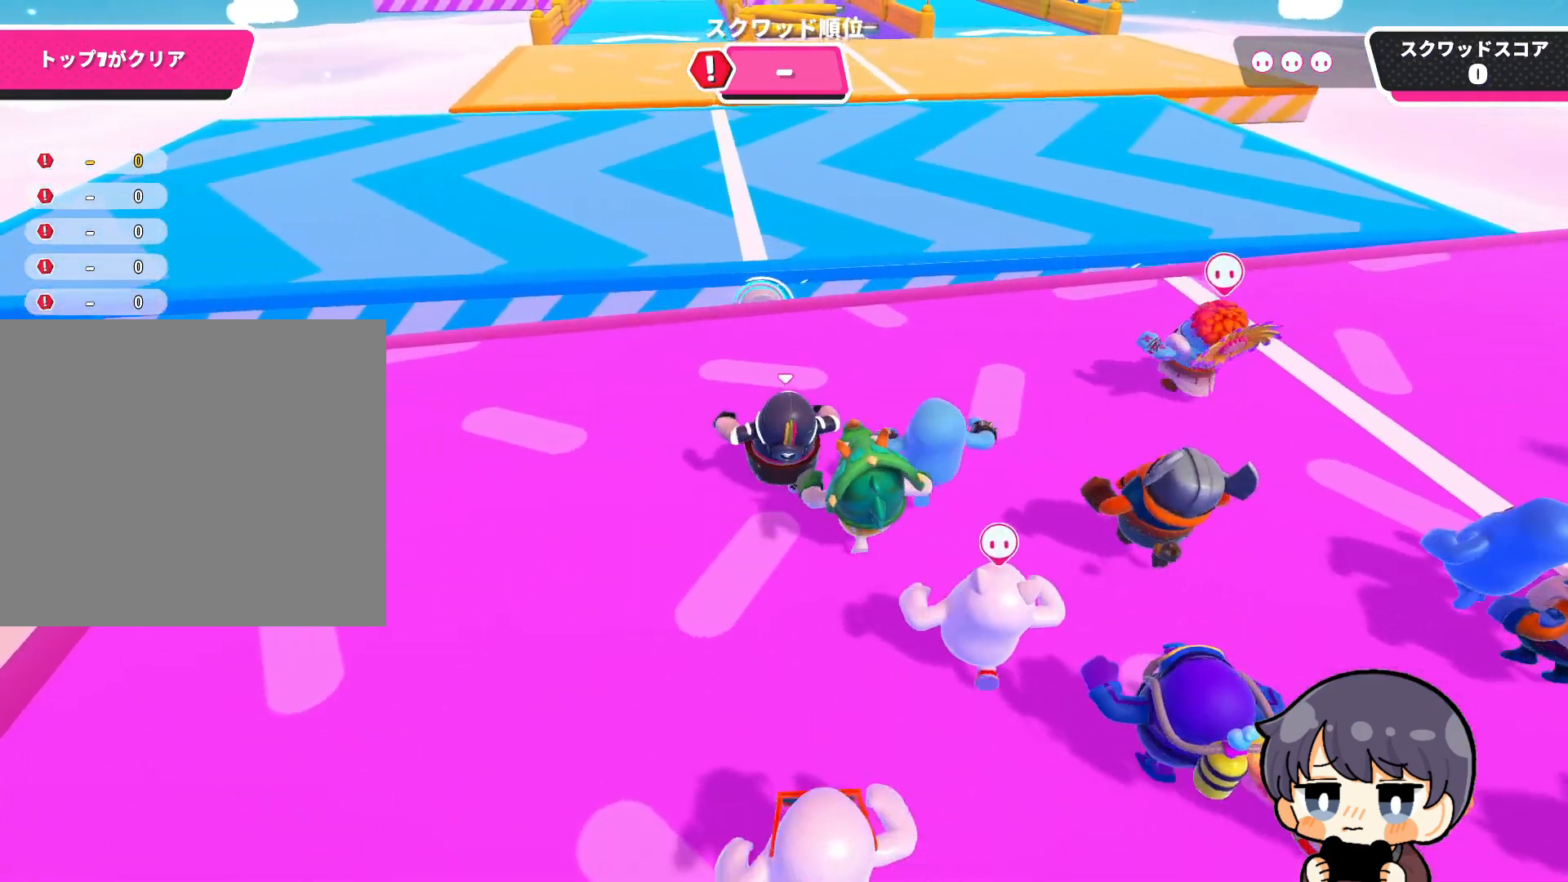
{"buttons": ["CROSS"], "left_stick": "up", "right_stick": "center", "events": [[117, "right_stick", "center"], [483, "CROSS", "down"]]}
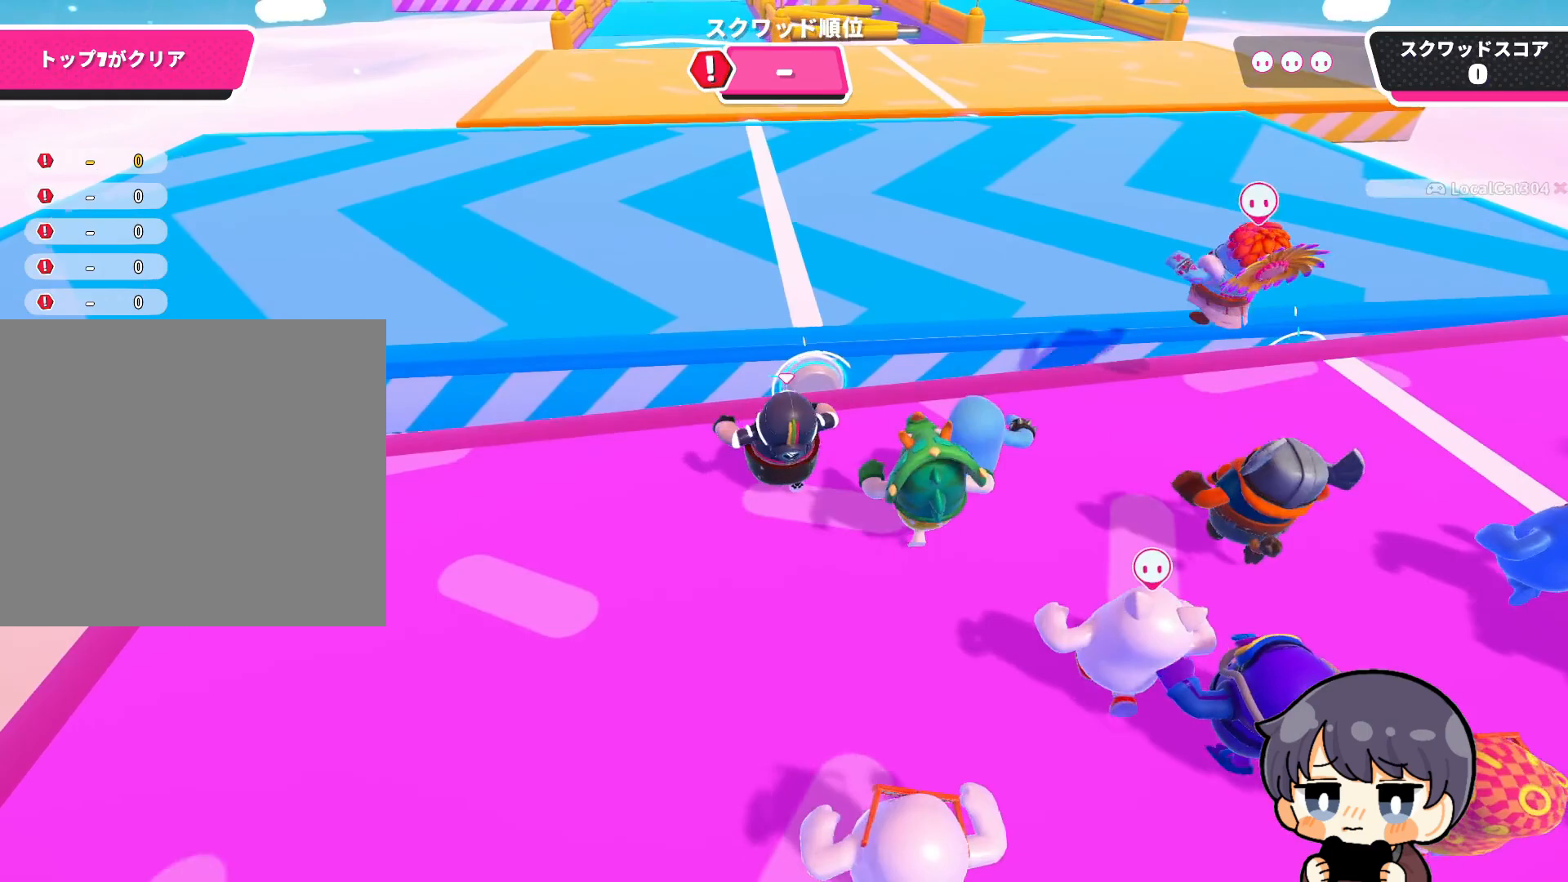
{"buttons": [], "left_stick": "up", "right_stick": "center", "events": [[83, "CROSS", "up"], [250, "right_stick", "up-left"], [383, "right_stick", "center"]]}
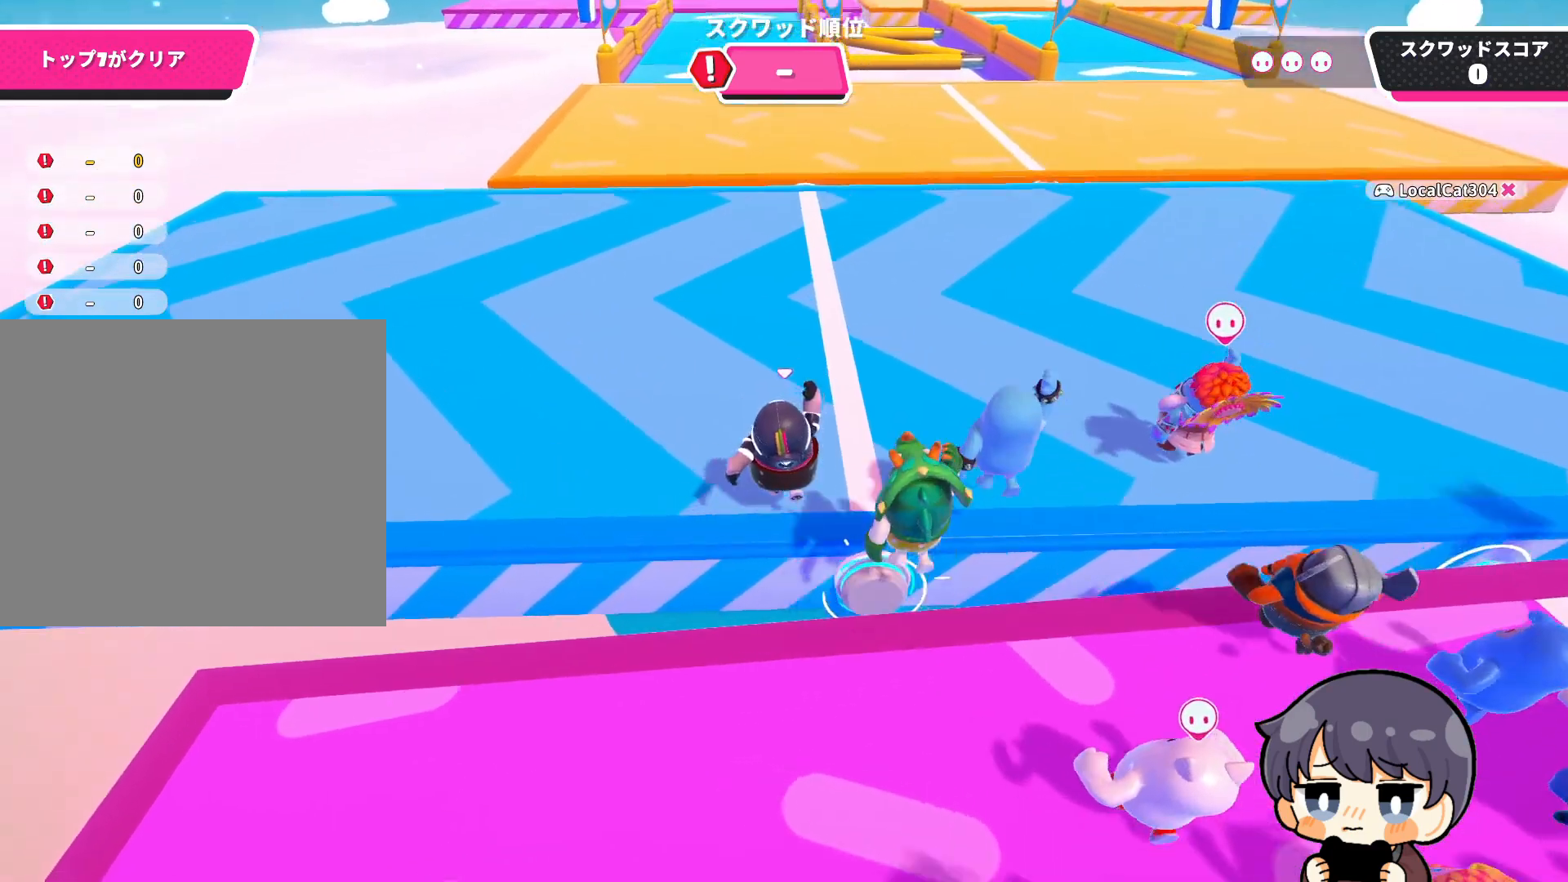
{"buttons": [], "left_stick": "up", "right_stick": "center", "events": []}